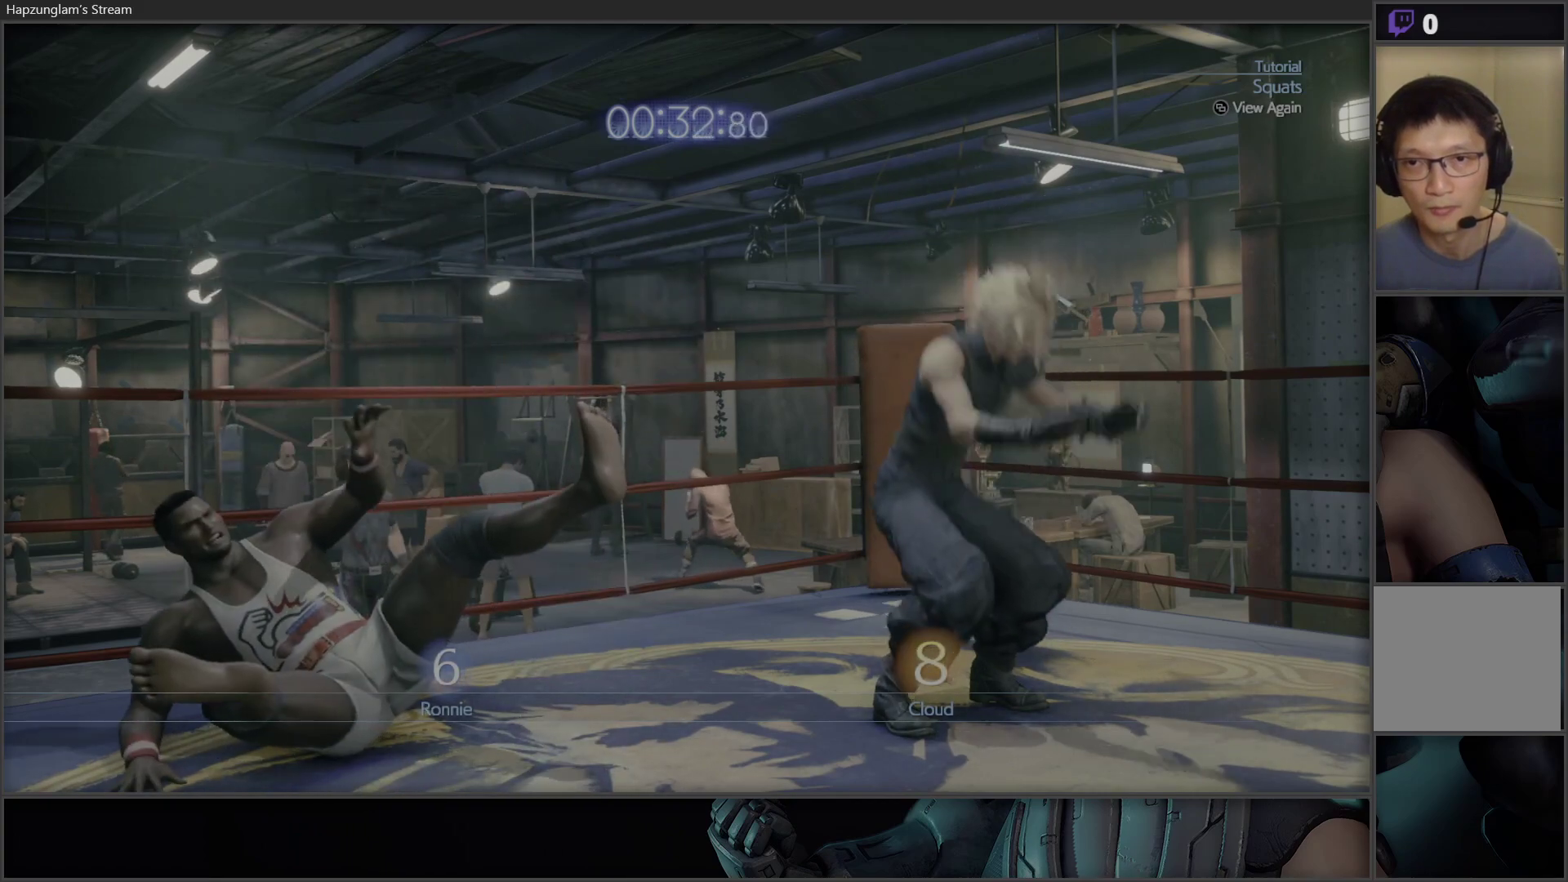
Gameplay with a controller (Xbox layout); each line is a JSON object with the inputs held at the frame after it. "events" lists button and stick changes between this image and that frame as [ms after this image, input, new state], when the widget could be followed in between.
{"buttons": ["Y"], "left_stick": "center", "right_stick": "center", "events": [[100, "X", "up"], [383, "Y", "down"]]}
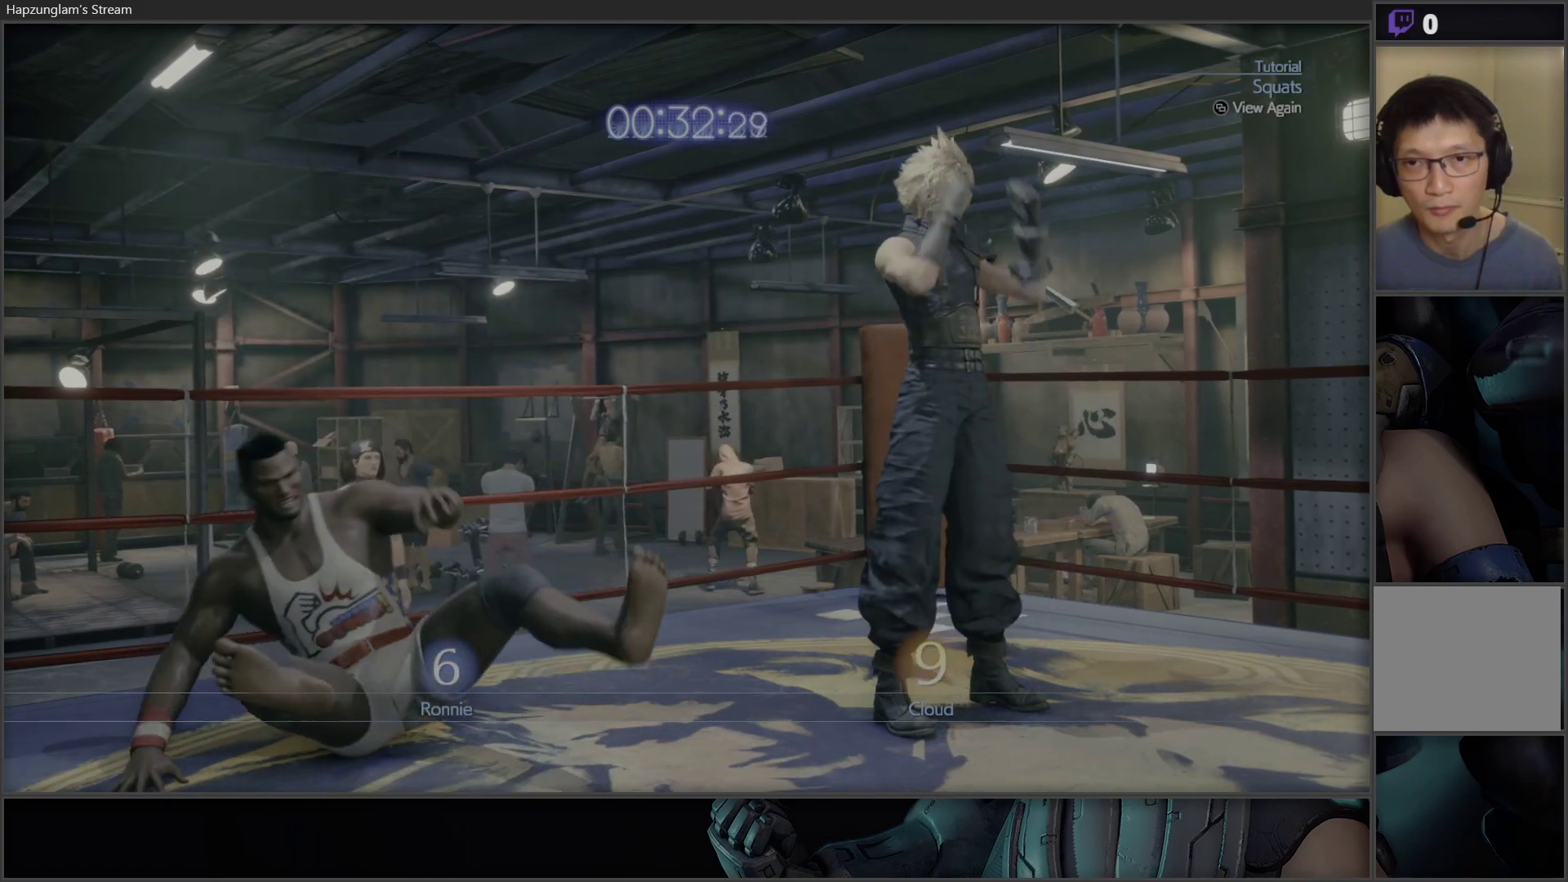
{"buttons": ["B"], "left_stick": "center", "right_stick": "center", "events": [[150, "Y", "up"], [417, "B", "down"]]}
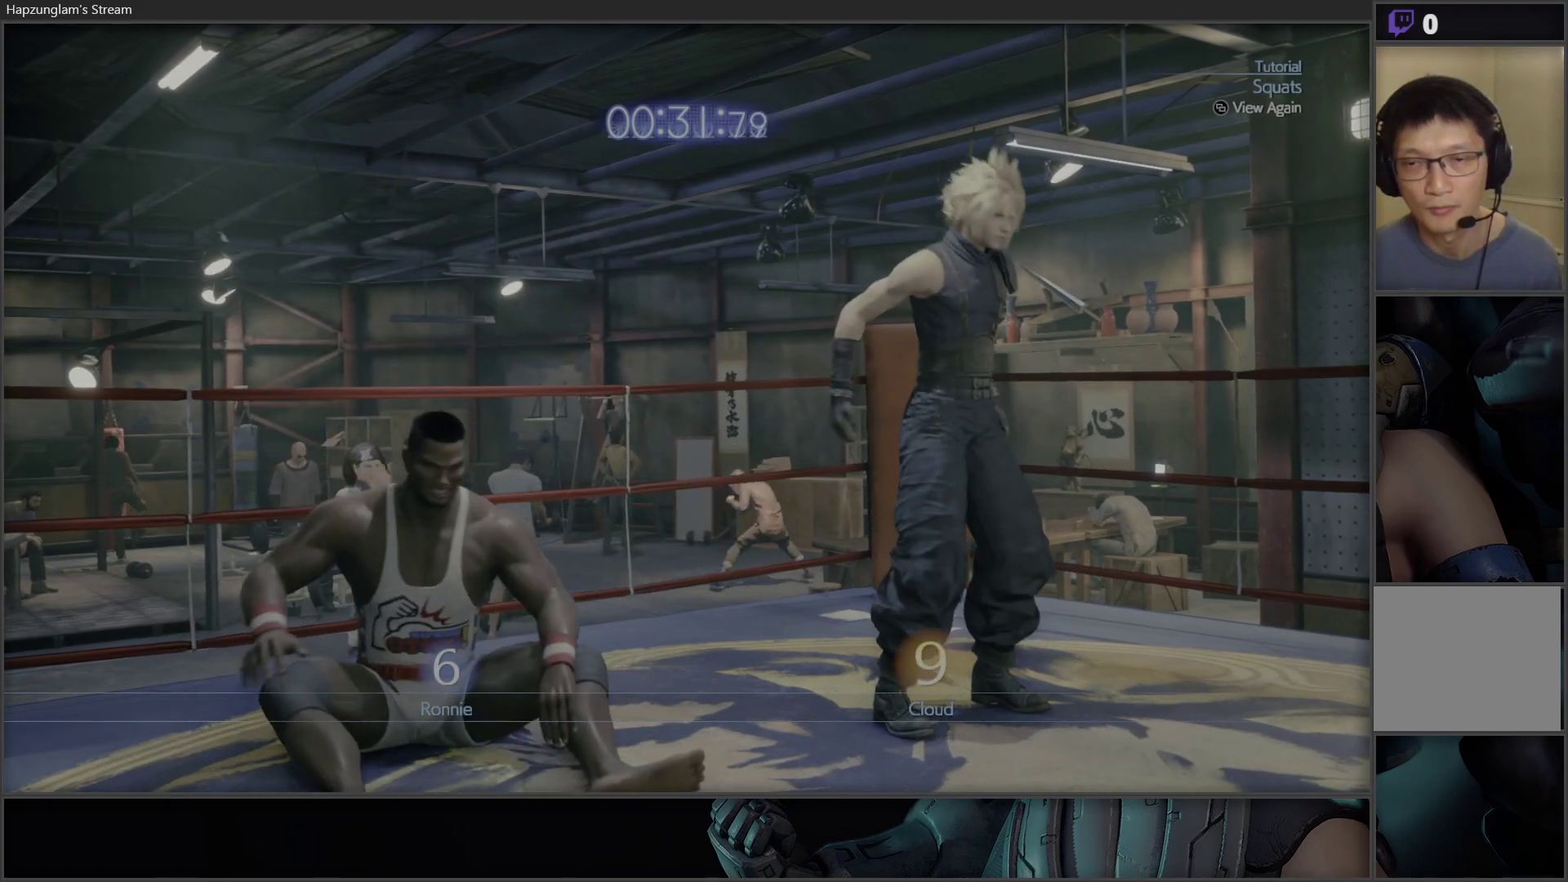
{"buttons": ["A"], "left_stick": "center", "right_stick": "center", "events": [[150, "B", "up"], [483, "A", "down"]]}
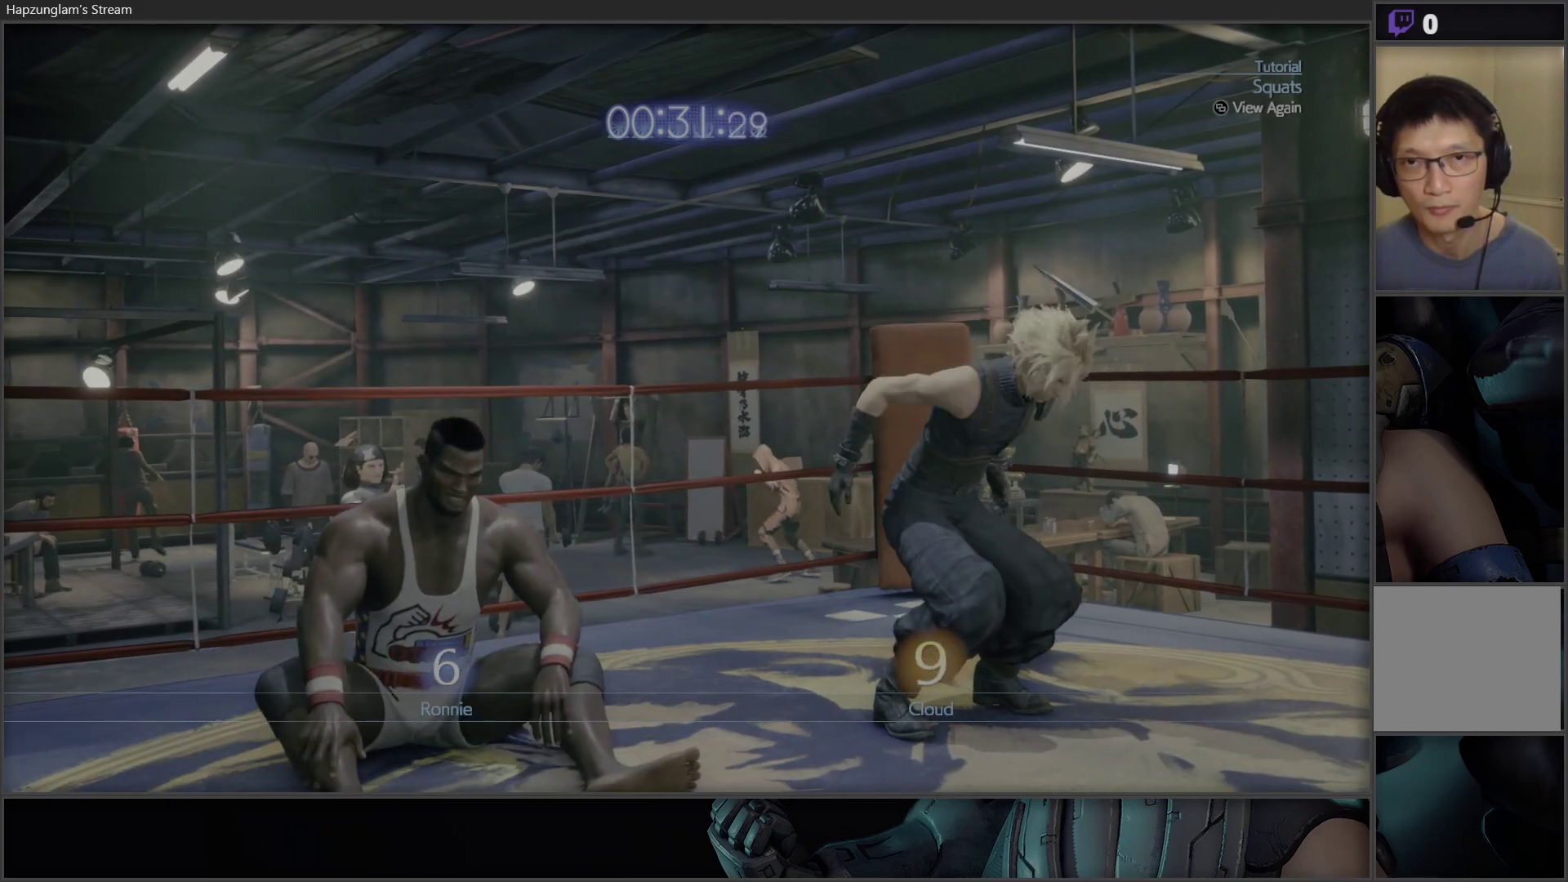
{"buttons": [], "left_stick": "center", "right_stick": "center", "events": [[217, "A", "up"]]}
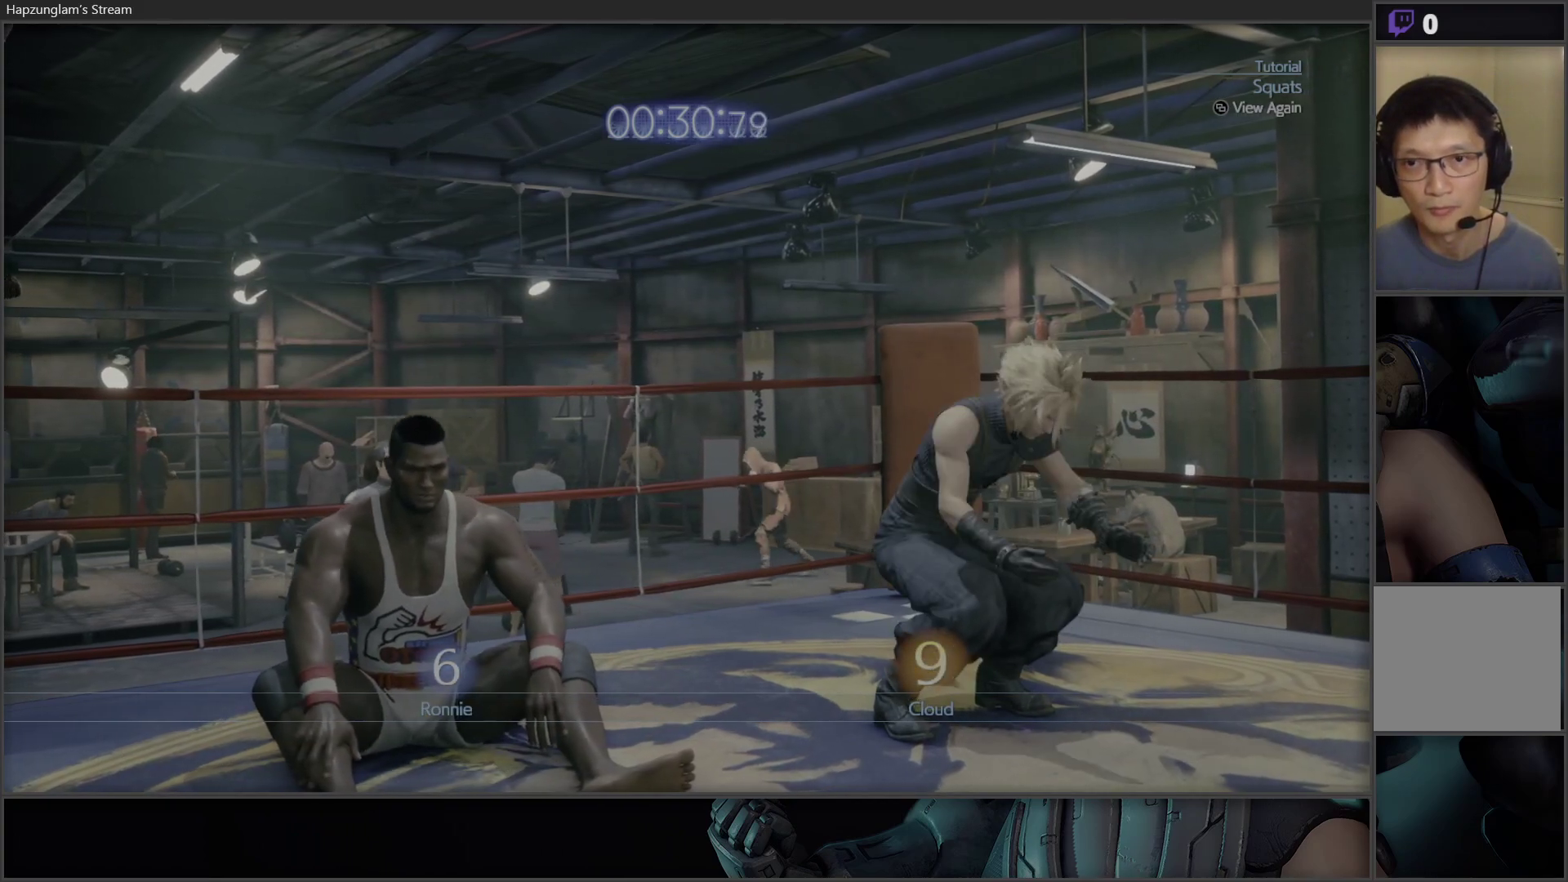
{"buttons": [], "left_stick": "center", "right_stick": "center", "events": [[67, "X", "down"], [317, "X", "up"]]}
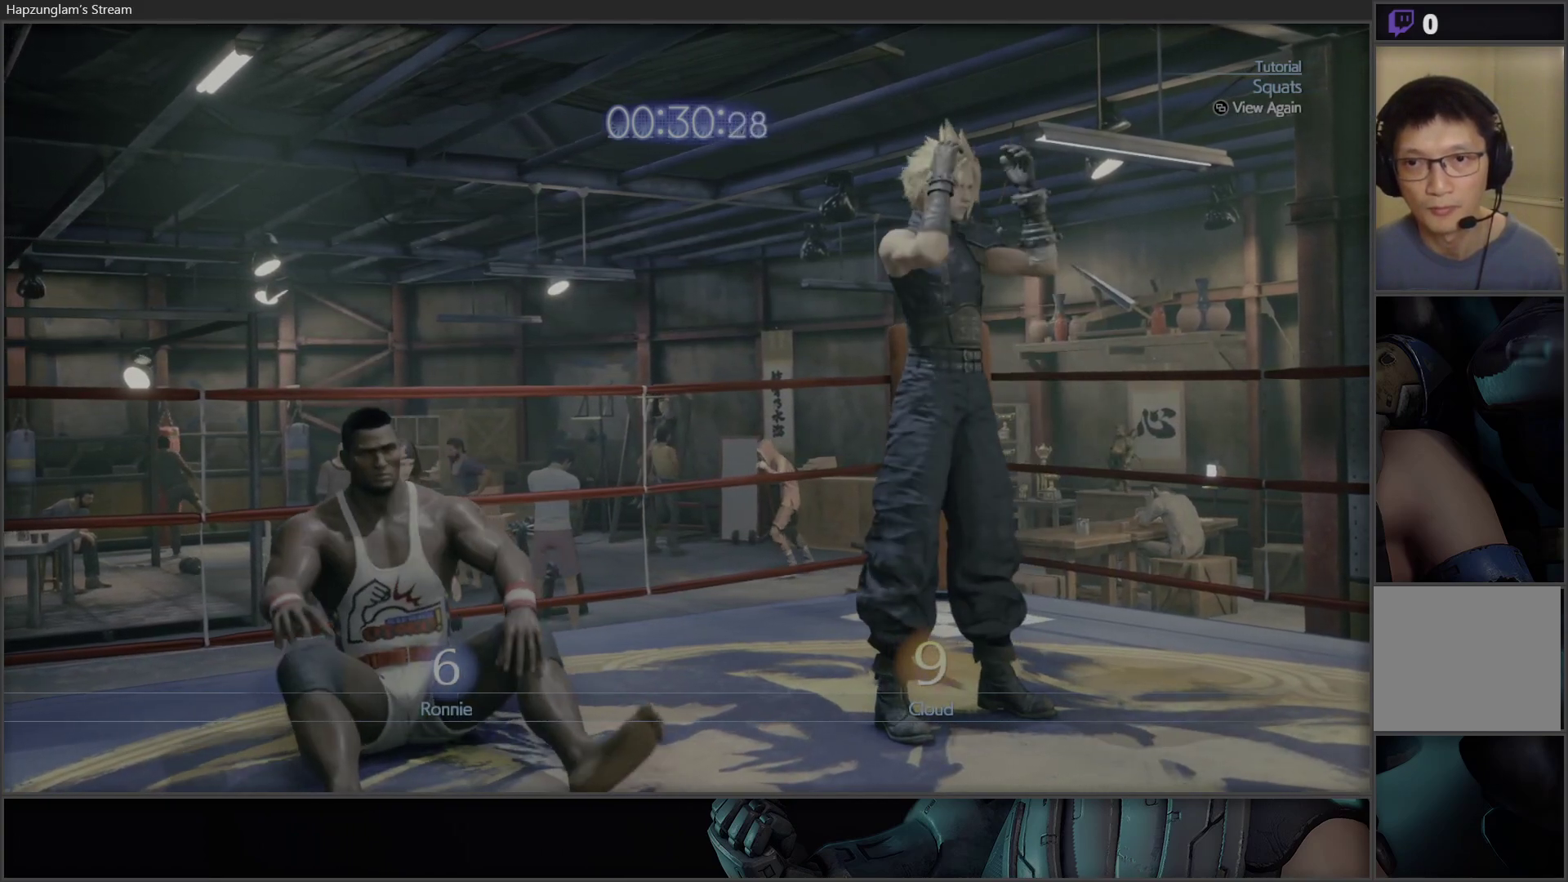
{"buttons": [], "left_stick": "center", "right_stick": "center", "events": [[50, "Y", "down"], [300, "Y", "up"]]}
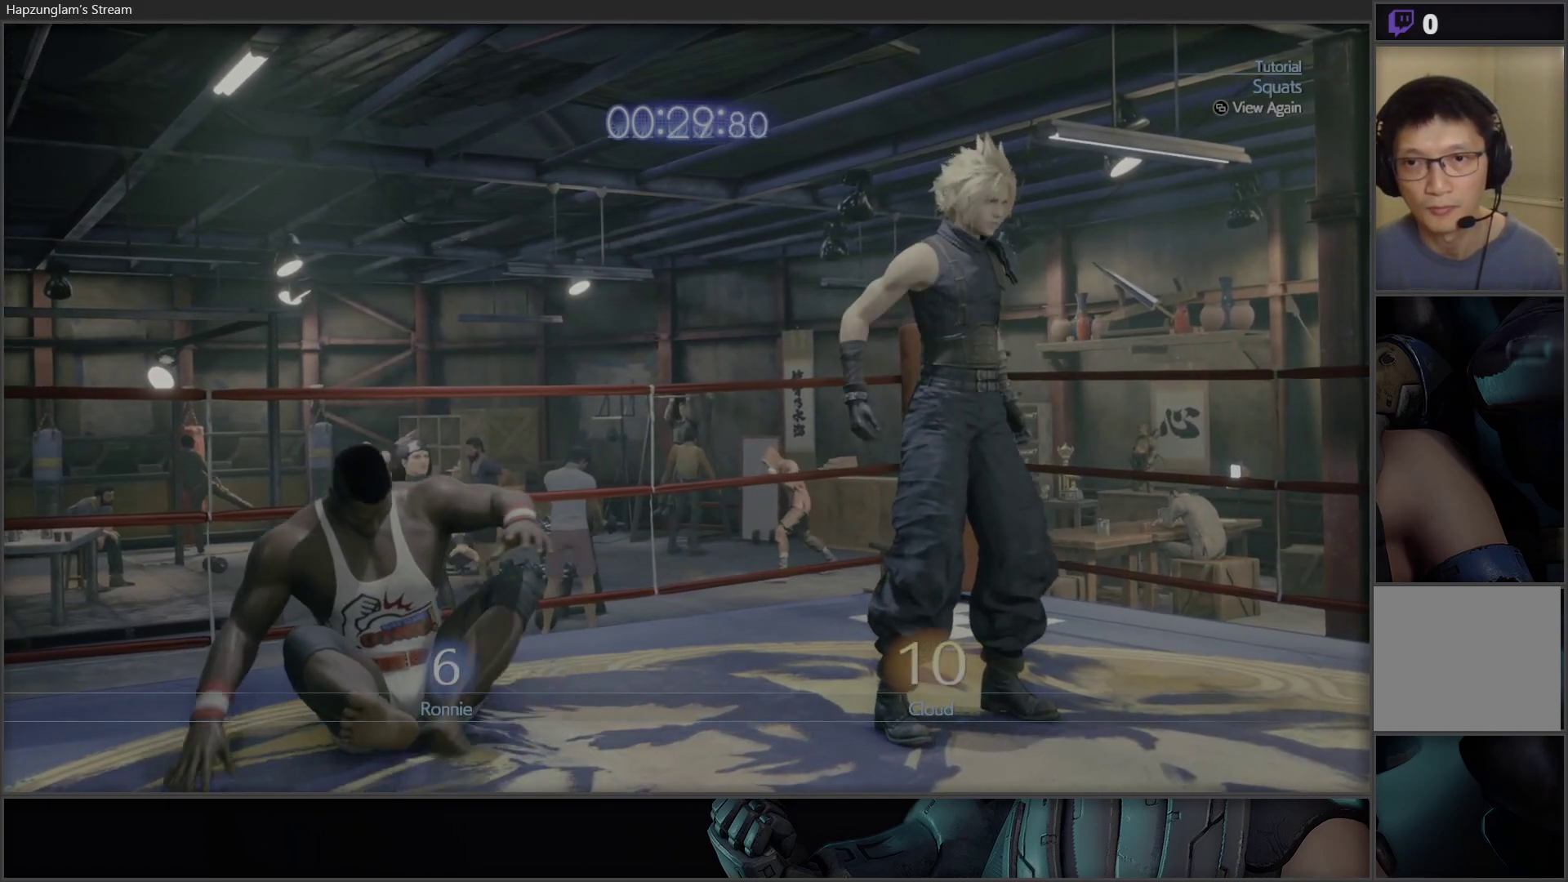
{"buttons": [], "left_stick": "center", "right_stick": "center", "events": [[17, "B", "down"], [267, "B", "up"]]}
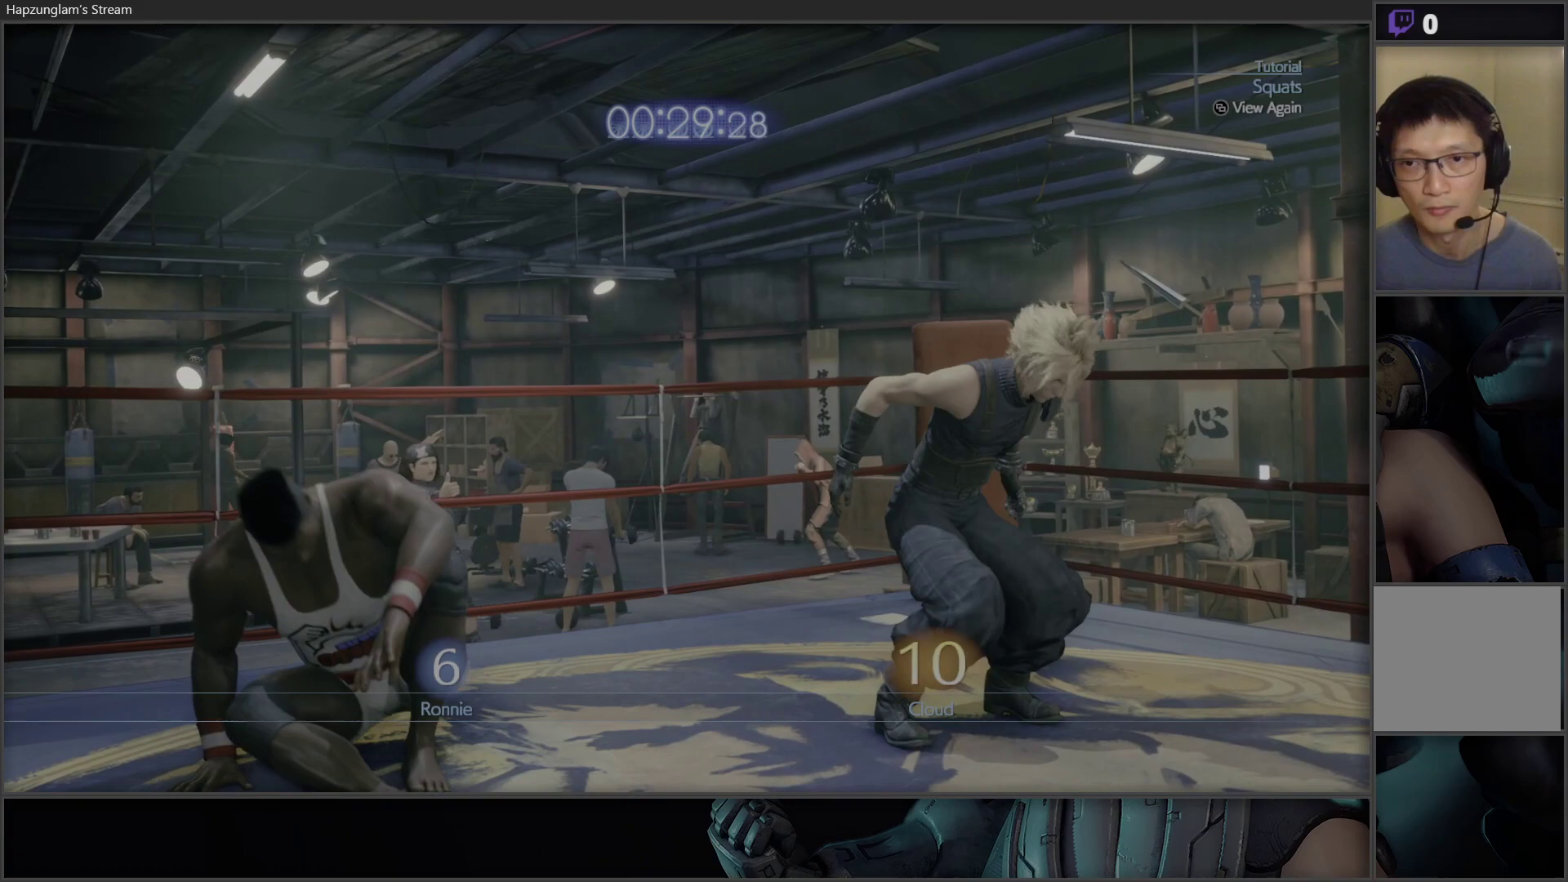
{"buttons": ["X"], "left_stick": "center", "right_stick": "center", "events": [[17, "A", "down"], [233, "A", "up"], [483, "X", "down"]]}
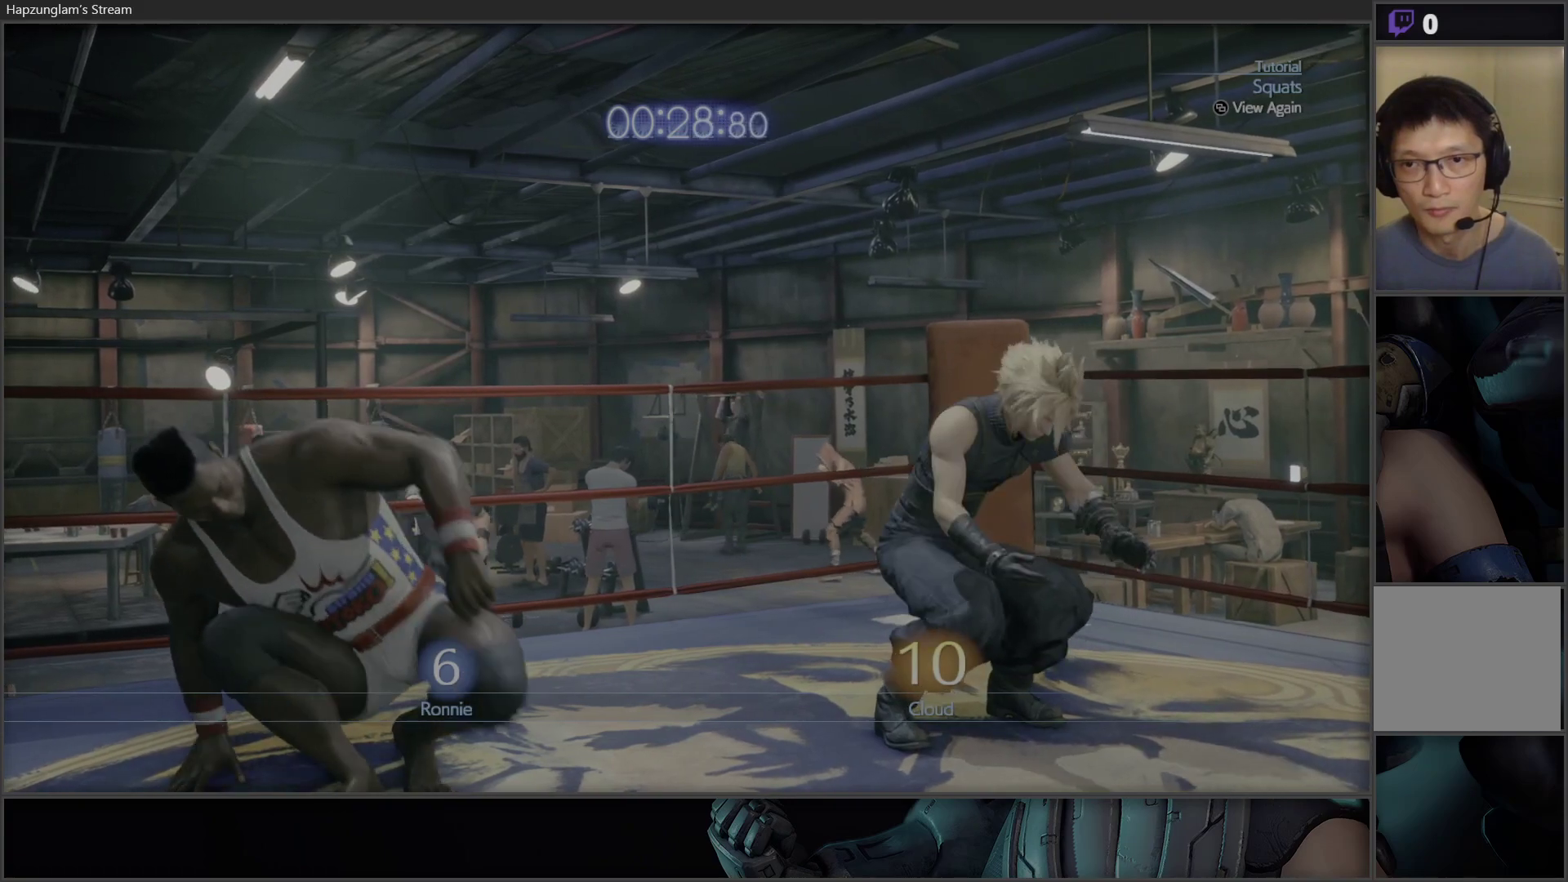
{"buttons": ["Y"], "left_stick": "center", "right_stick": "center", "events": [[200, "X", "up"], [450, "Y", "down"]]}
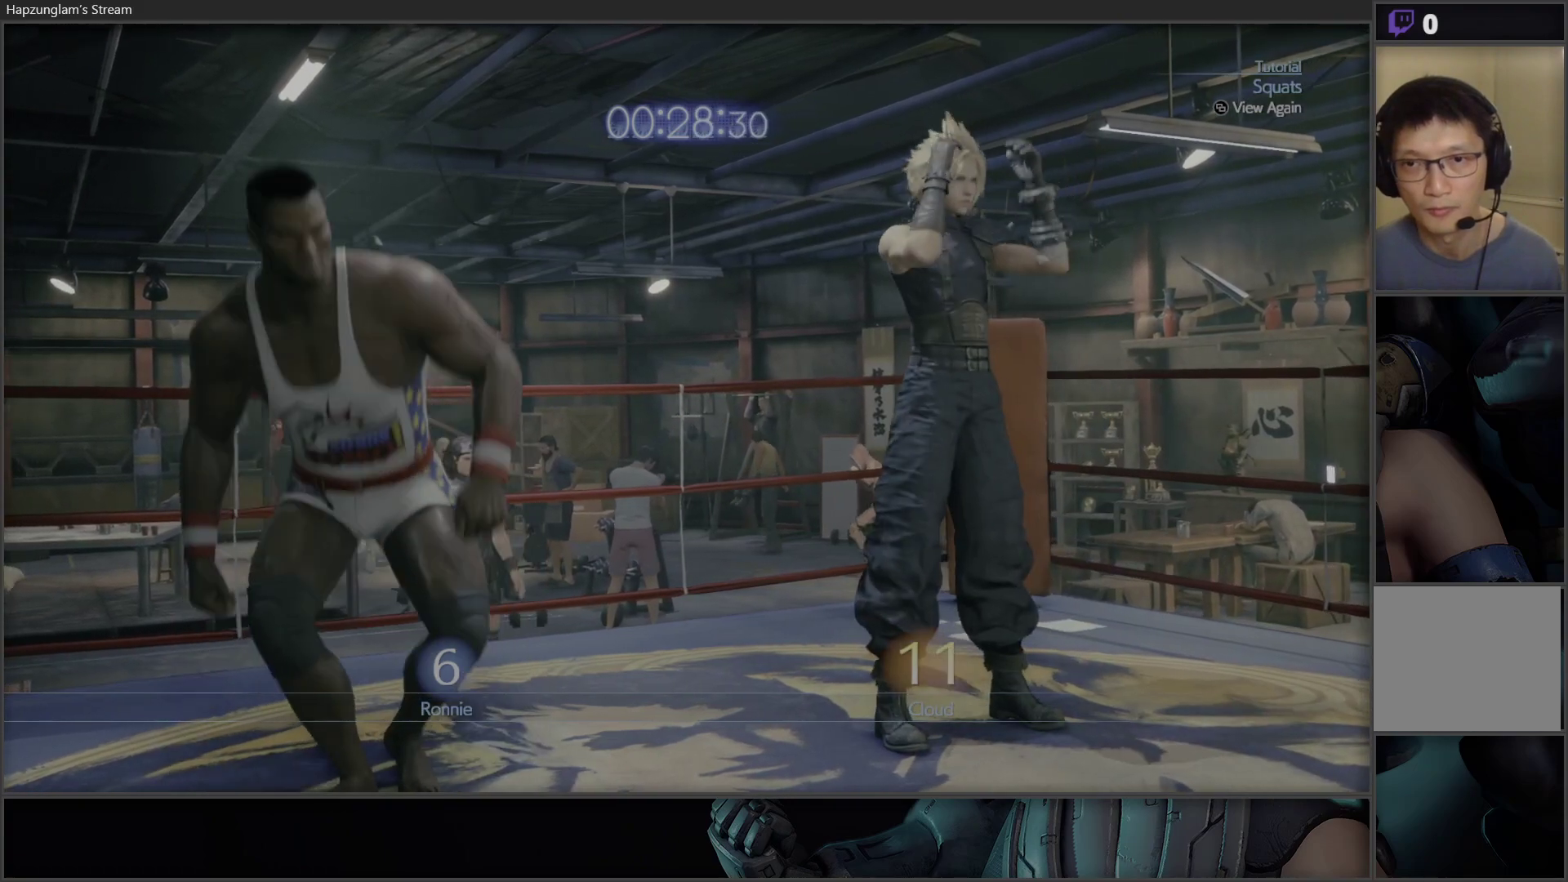
{"buttons": ["B"], "left_stick": "center", "right_stick": "center", "events": [[200, "Y", "up"], [500, "B", "down"]]}
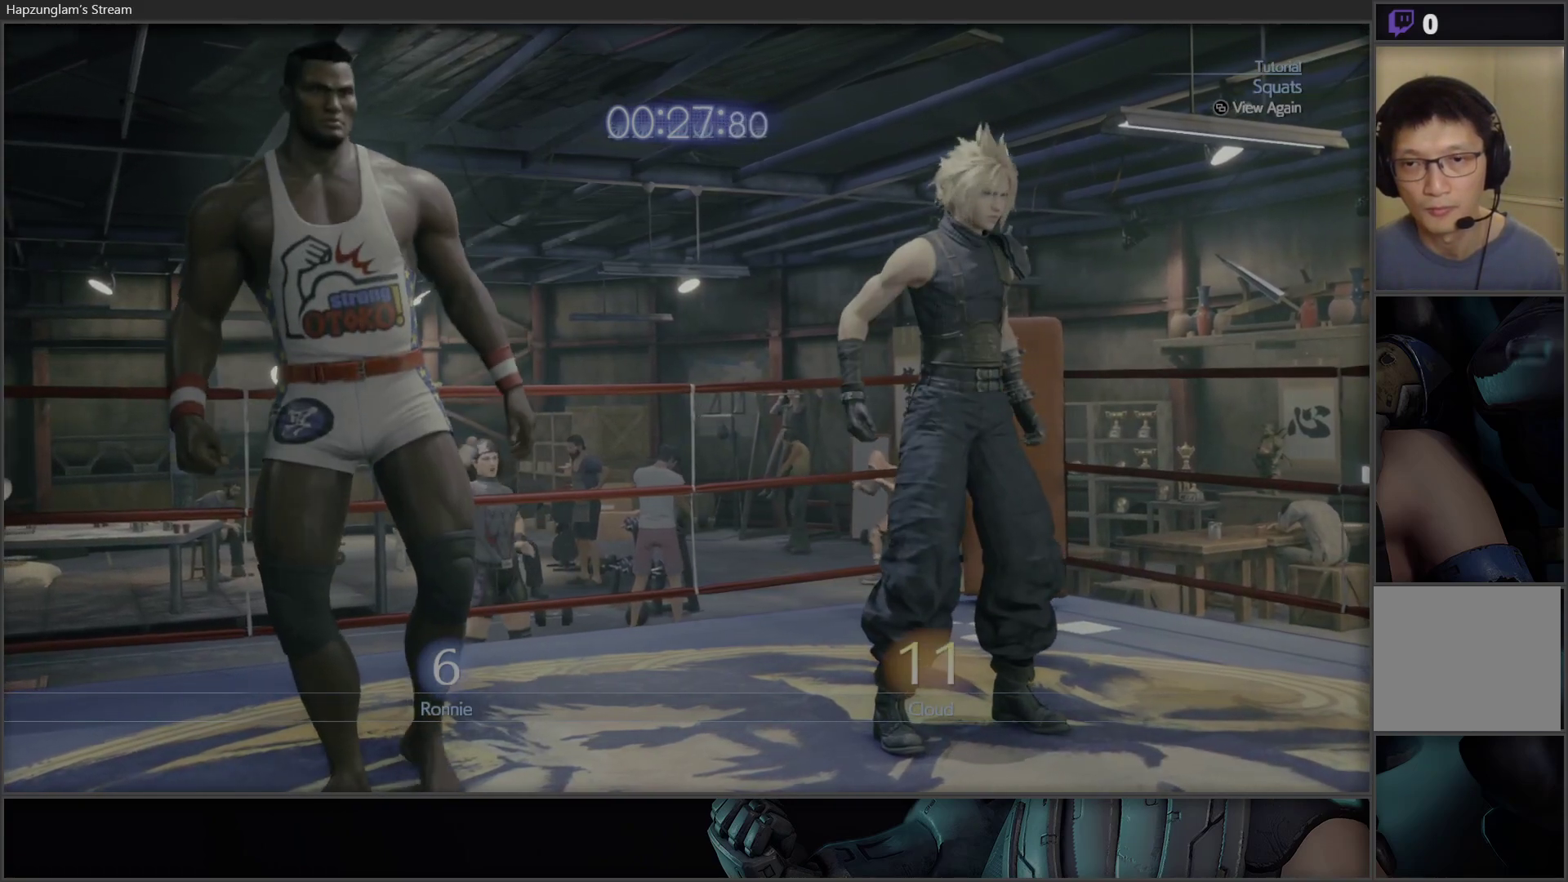
{"buttons": ["A"], "left_stick": "center", "right_stick": "center", "events": [[250, "B", "up"], [500, "A", "down"]]}
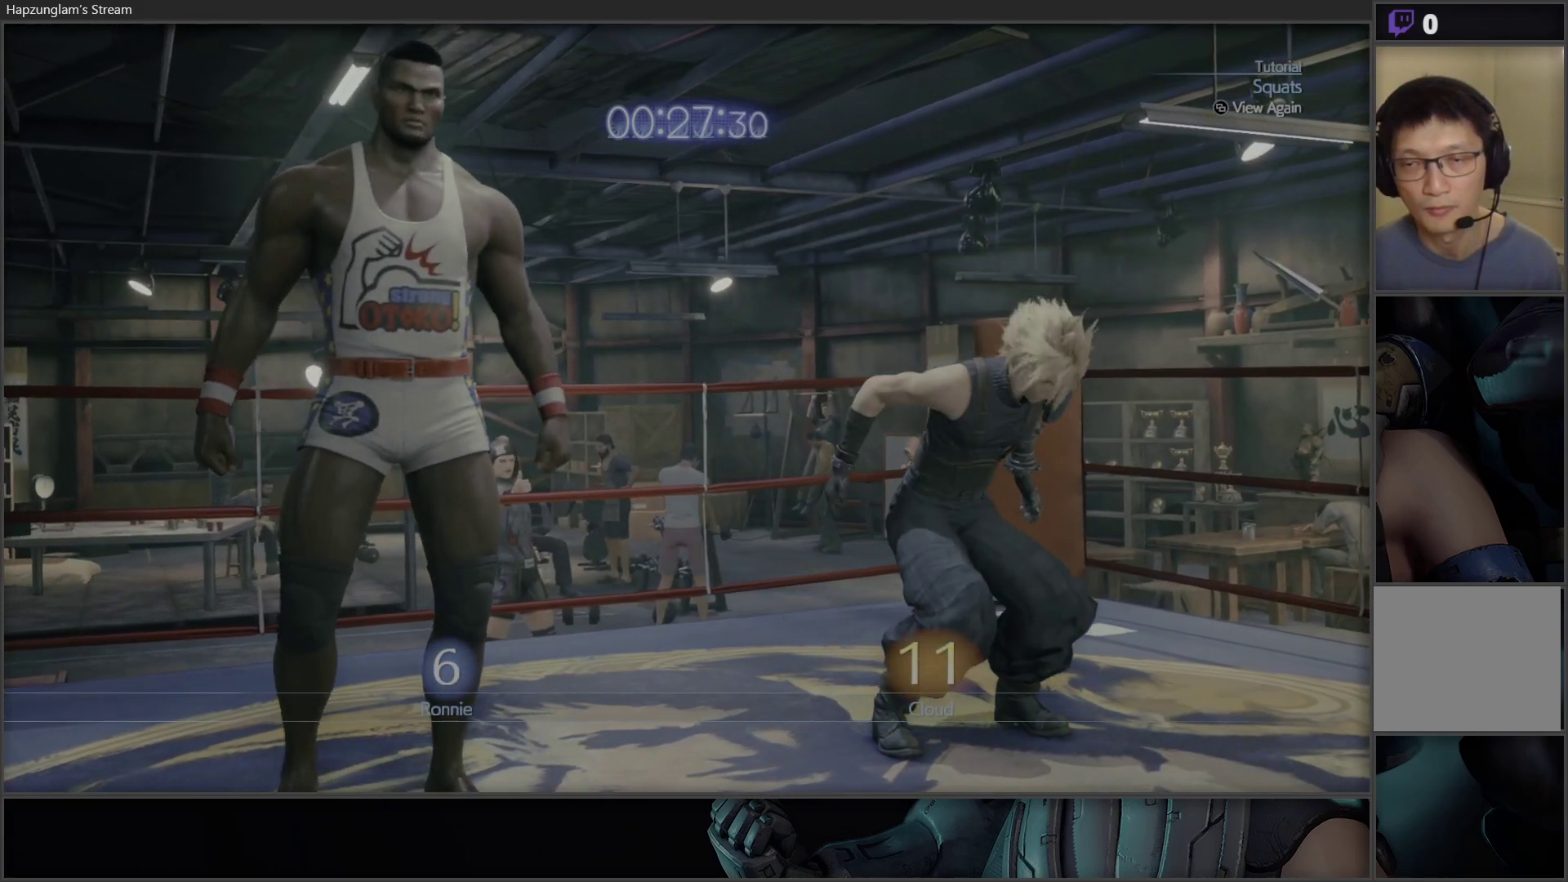
{"buttons": ["X"], "left_stick": "center", "right_stick": "center", "events": [[217, "A", "up"], [483, "X", "down"]]}
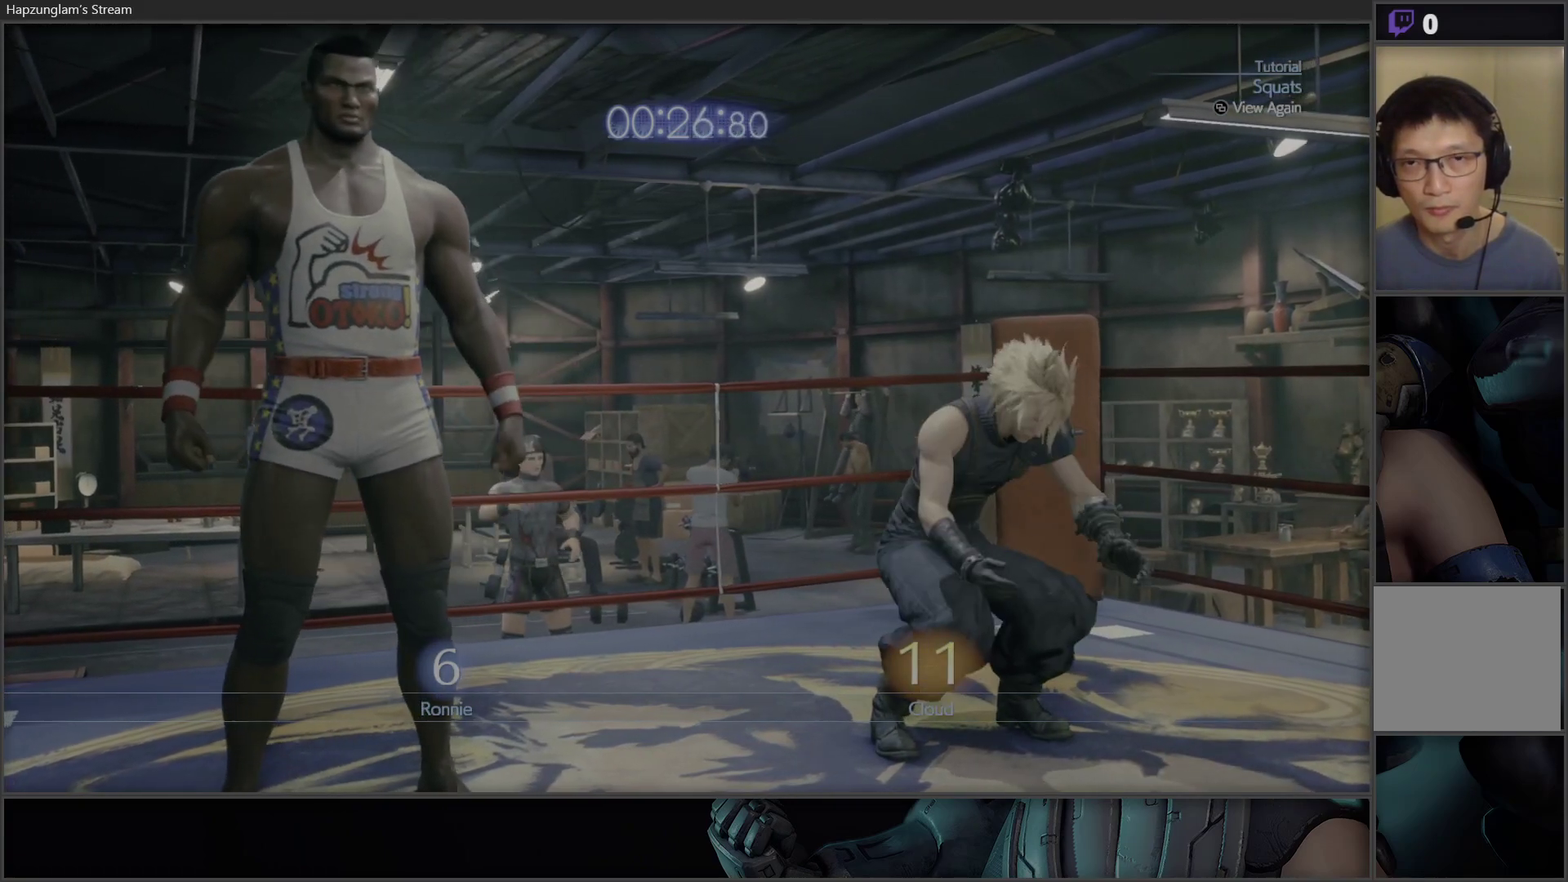
{"buttons": [], "left_stick": "center", "right_stick": "center", "events": [[217, "X", "up"]]}
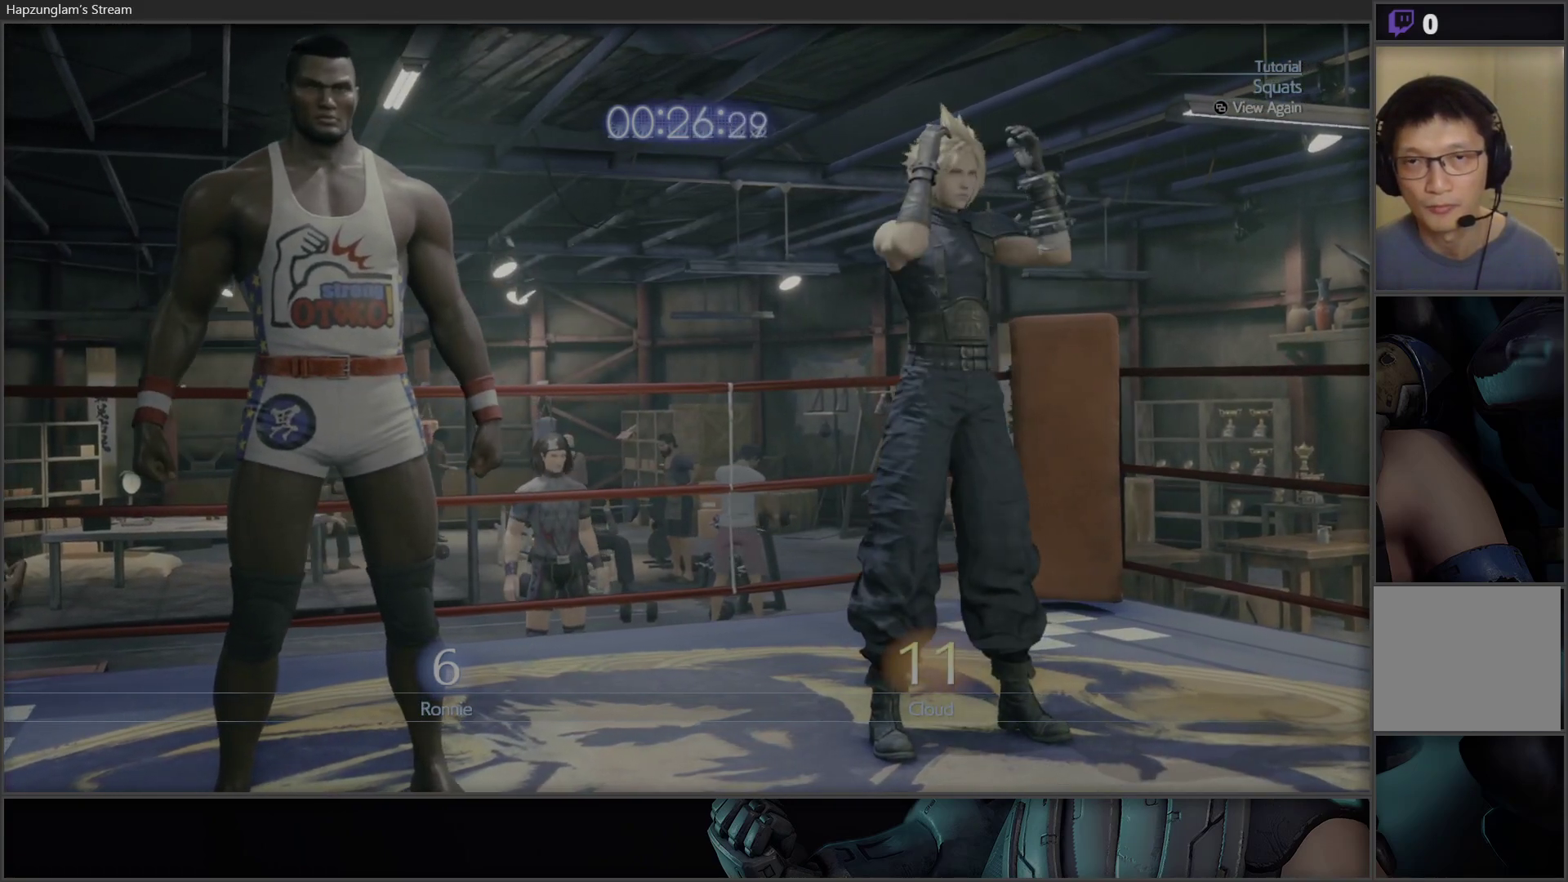
{"buttons": [], "left_stick": "center", "right_stick": "center", "events": [[50, "Y", "down"], [300, "Y", "up"]]}
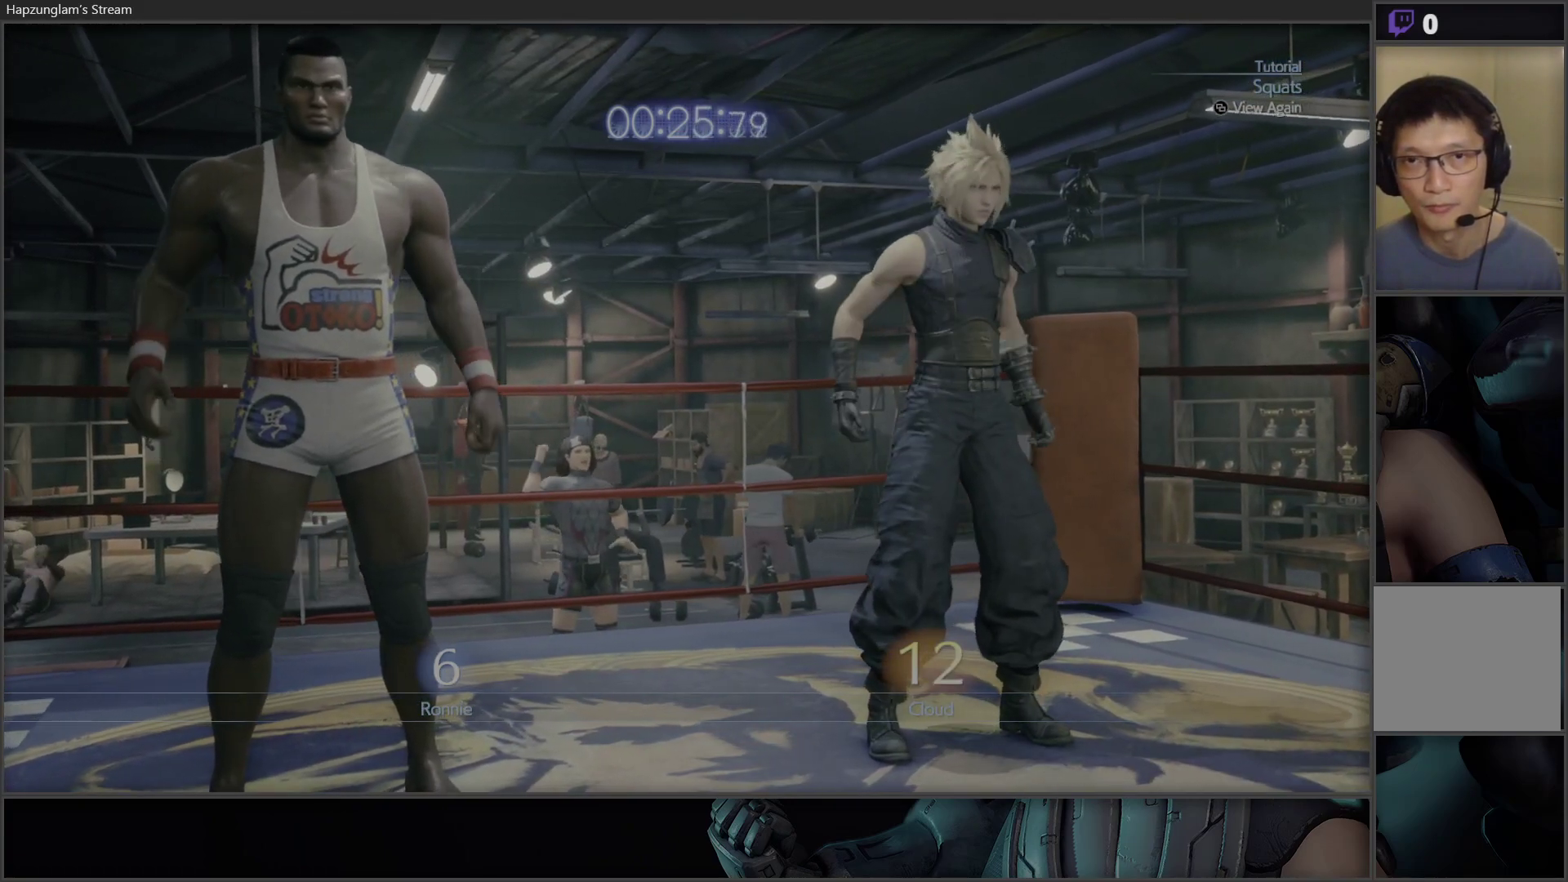
{"buttons": [], "left_stick": "center", "right_stick": "center", "events": [[33, "B", "down"], [283, "B", "up"]]}
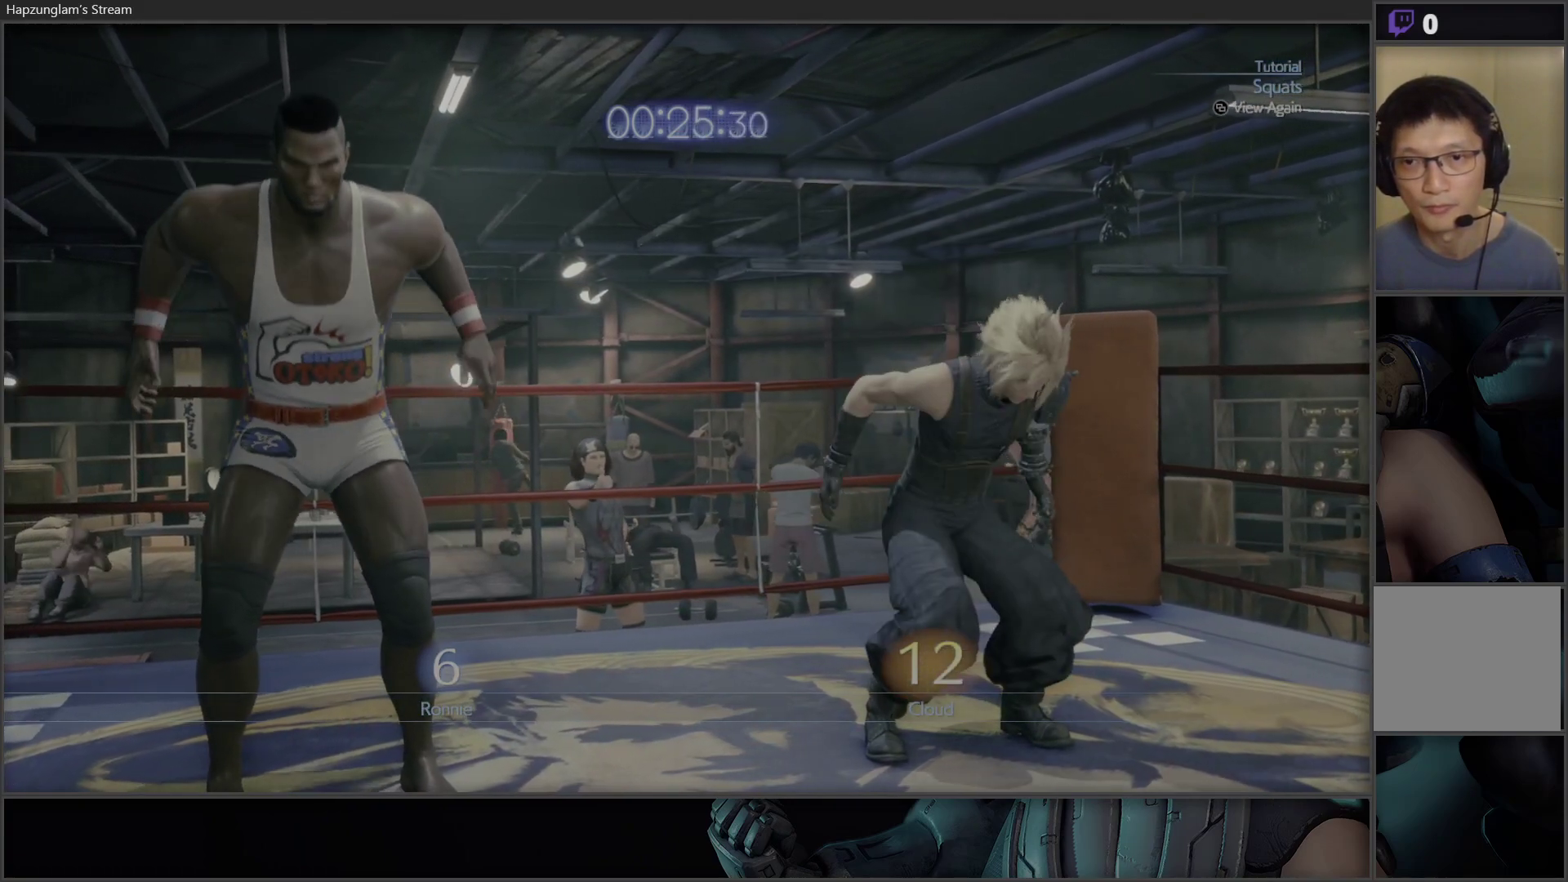
{"buttons": [], "left_stick": "center", "right_stick": "center", "events": [[50, "A", "down"], [250, "A", "up"]]}
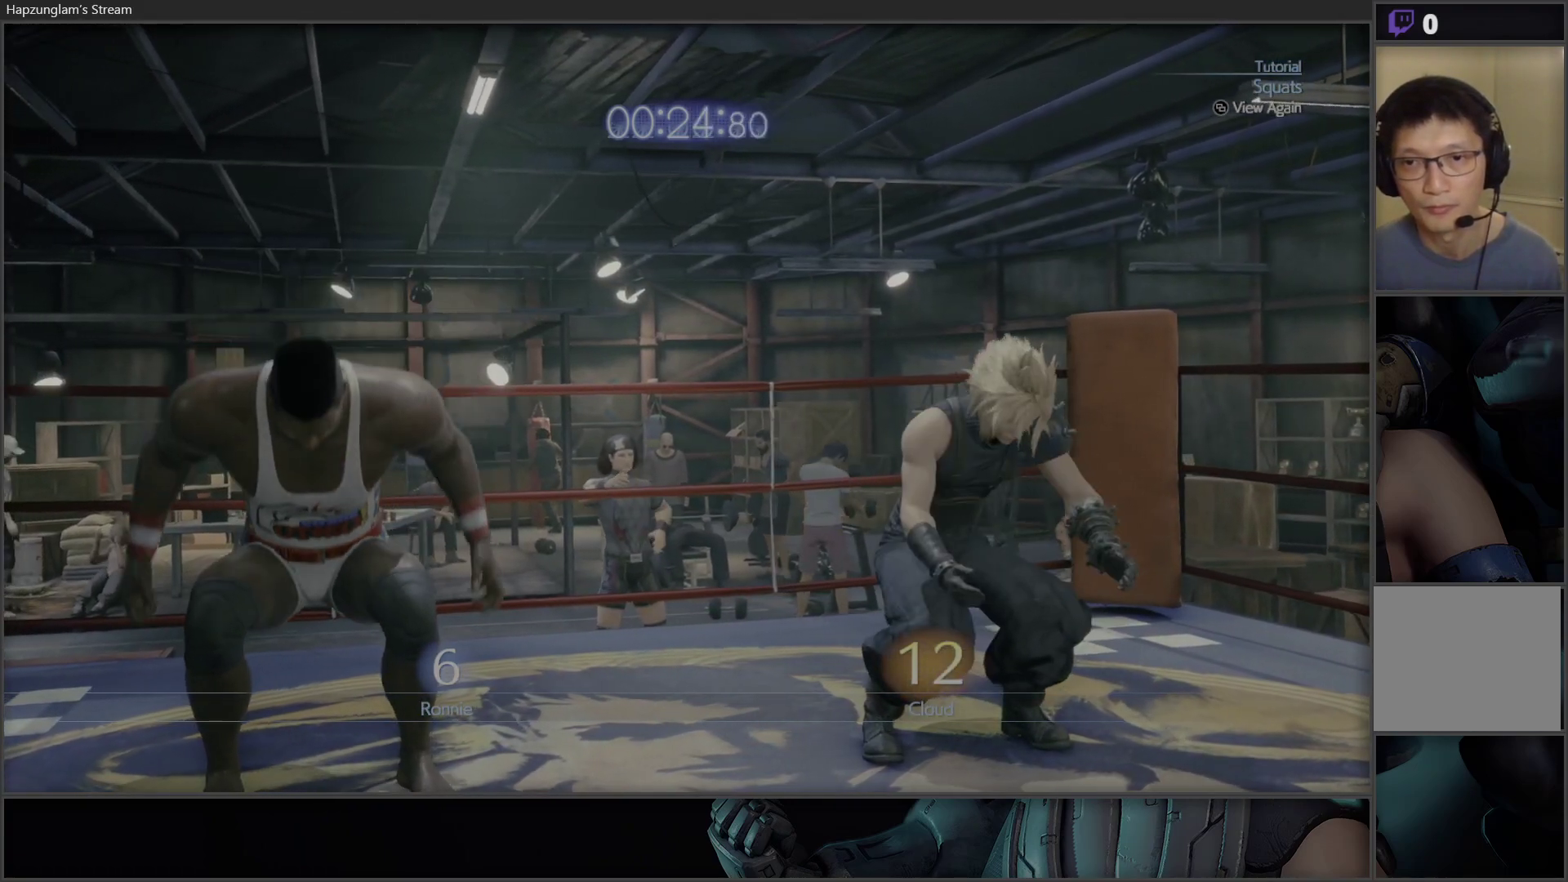
{"buttons": [], "left_stick": "center", "right_stick": "center", "events": [[50, "X", "down"], [283, "X", "up"]]}
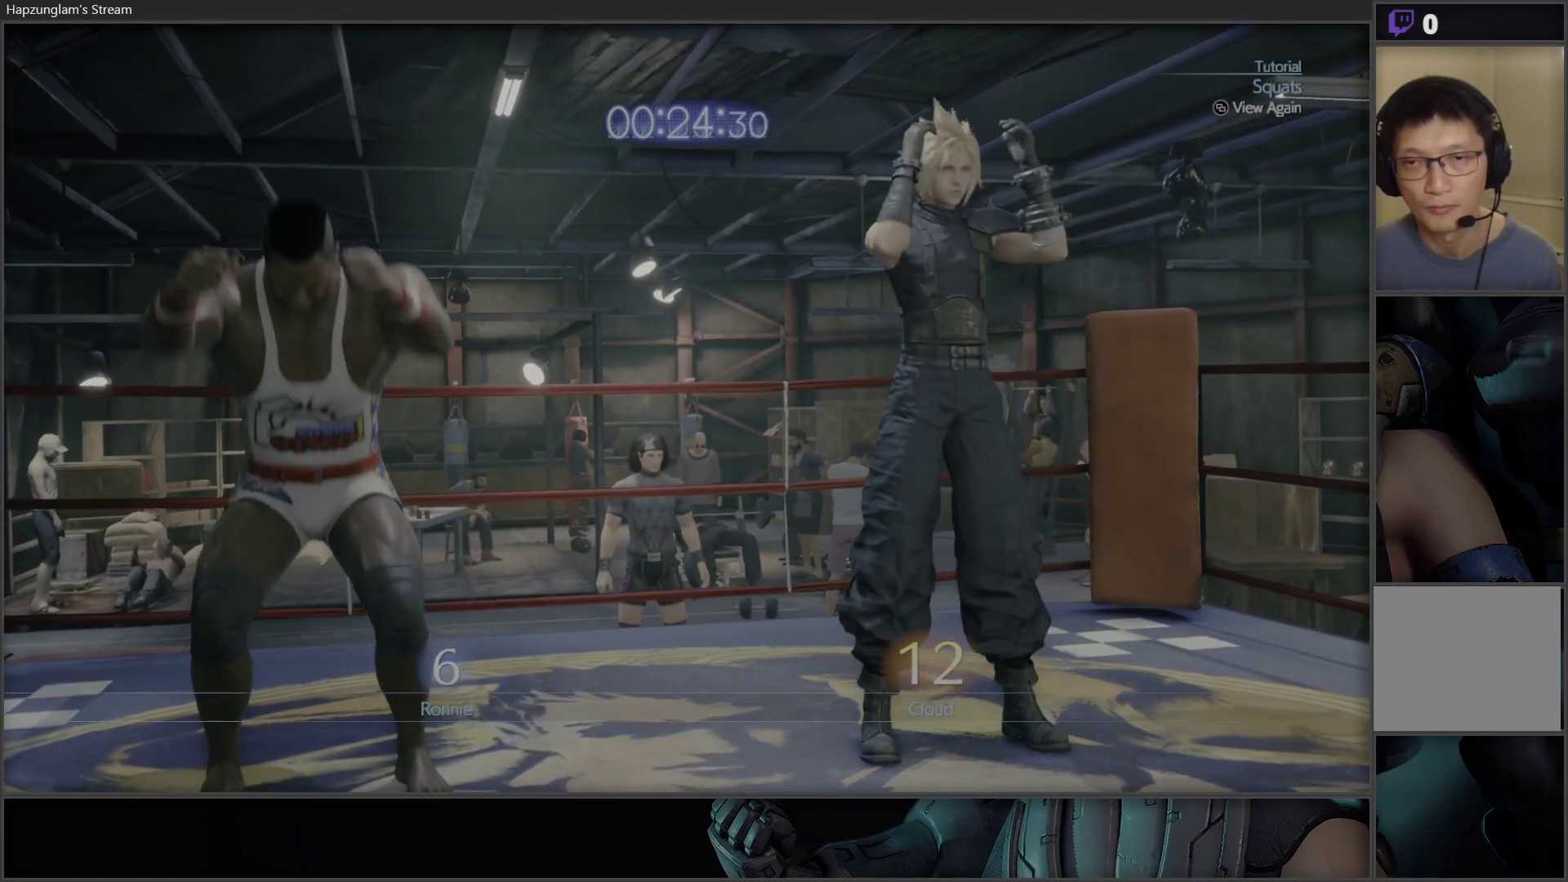
{"buttons": [], "left_stick": "center", "right_stick": "center", "events": [[17, "Y", "down"], [267, "Y", "up"]]}
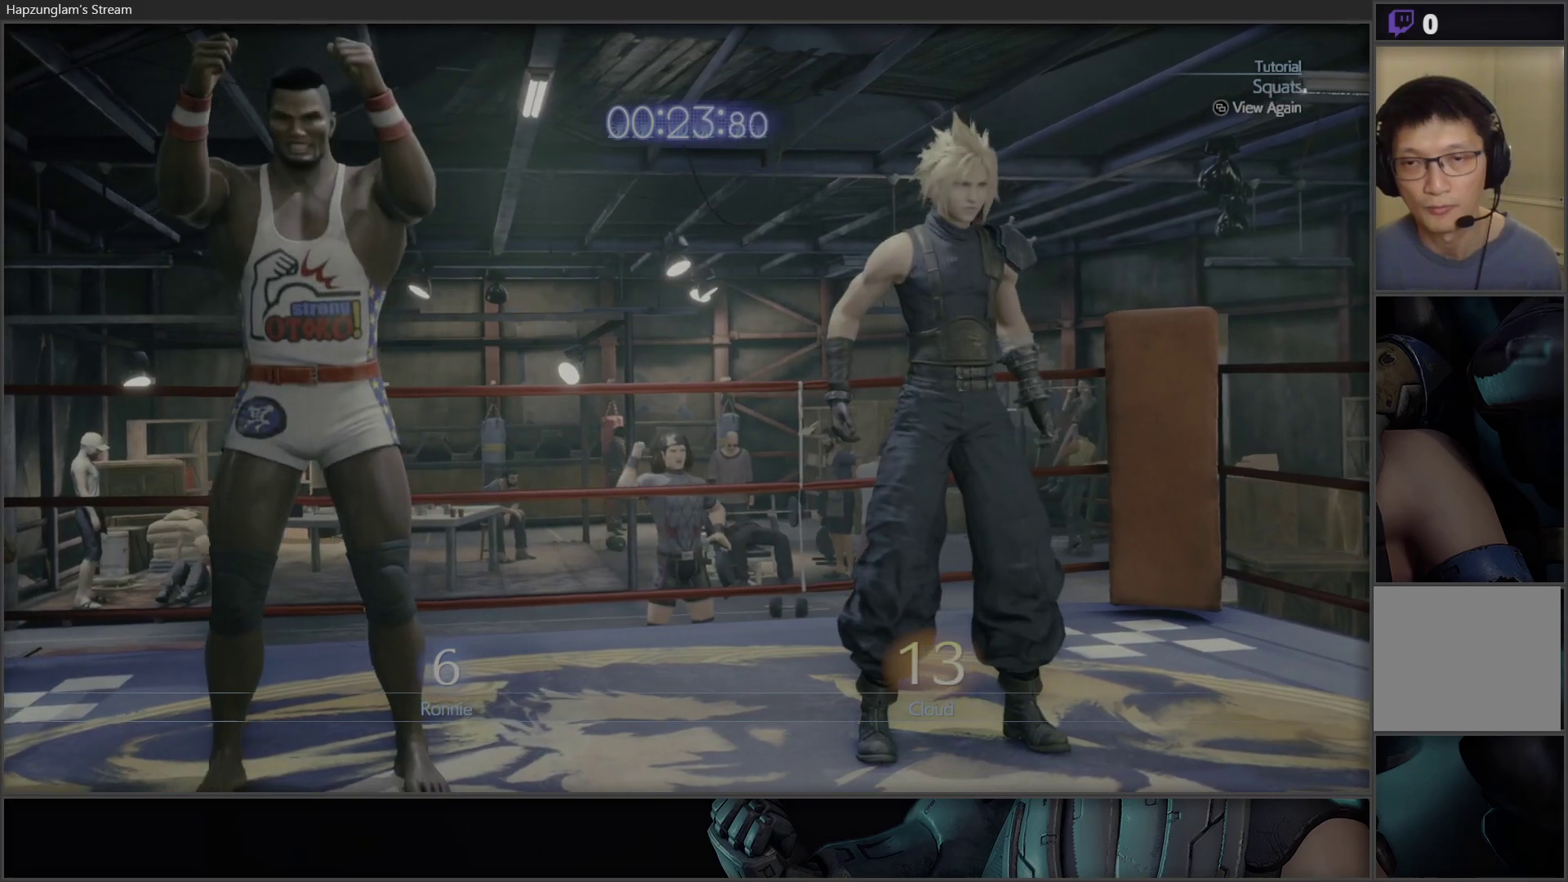
{"buttons": [], "left_stick": "center", "right_stick": "center", "events": [[33, "B", "down"], [267, "B", "up"]]}
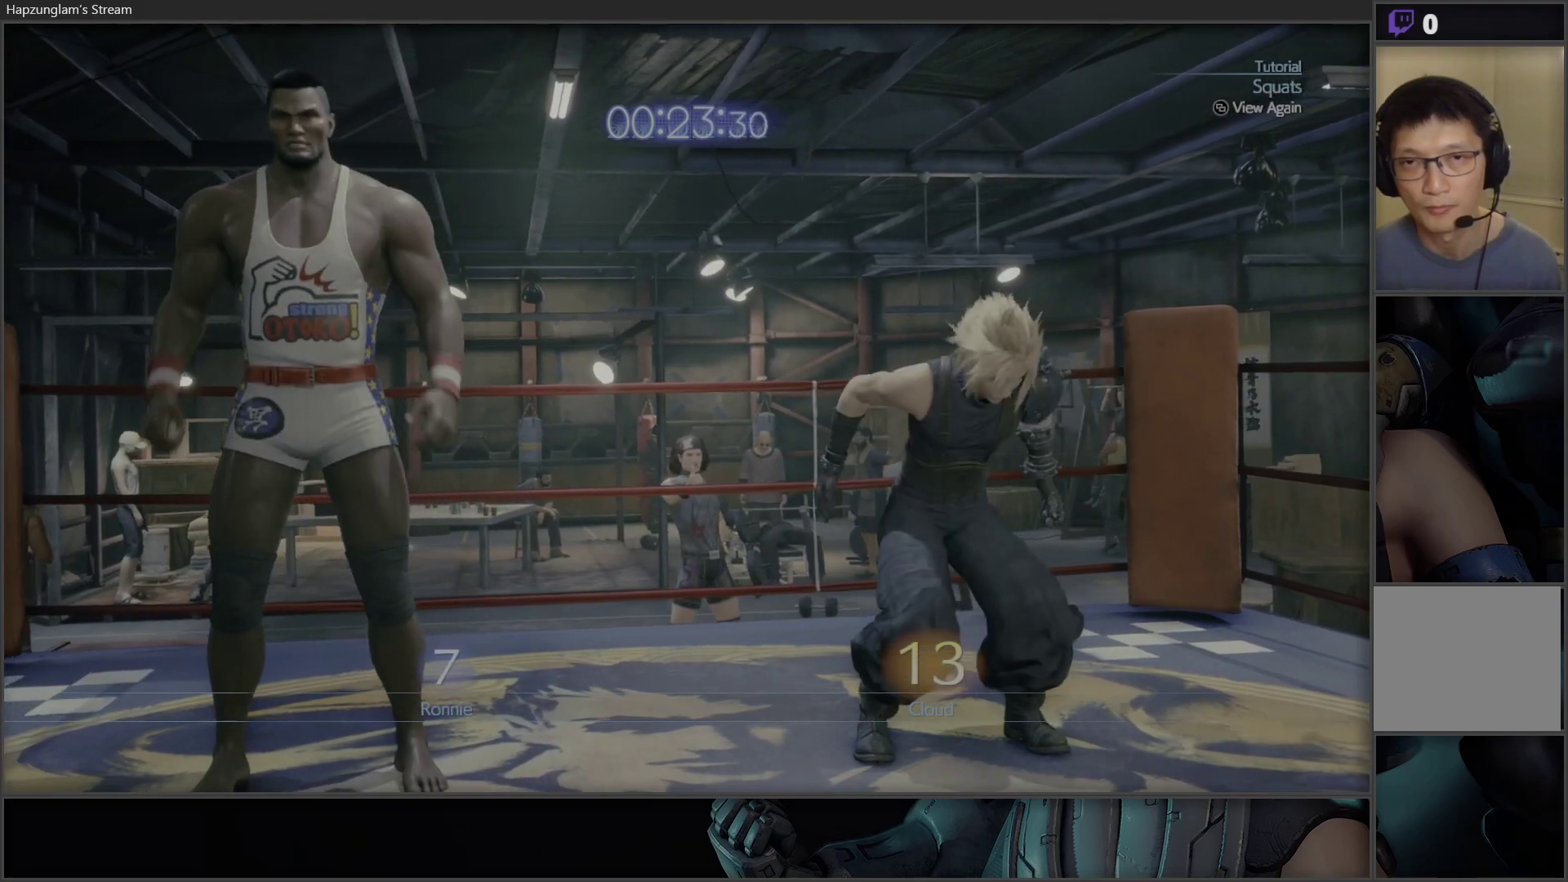
{"buttons": [], "left_stick": "center", "right_stick": "center", "events": [[83, "A", "down"], [300, "A", "up"]]}
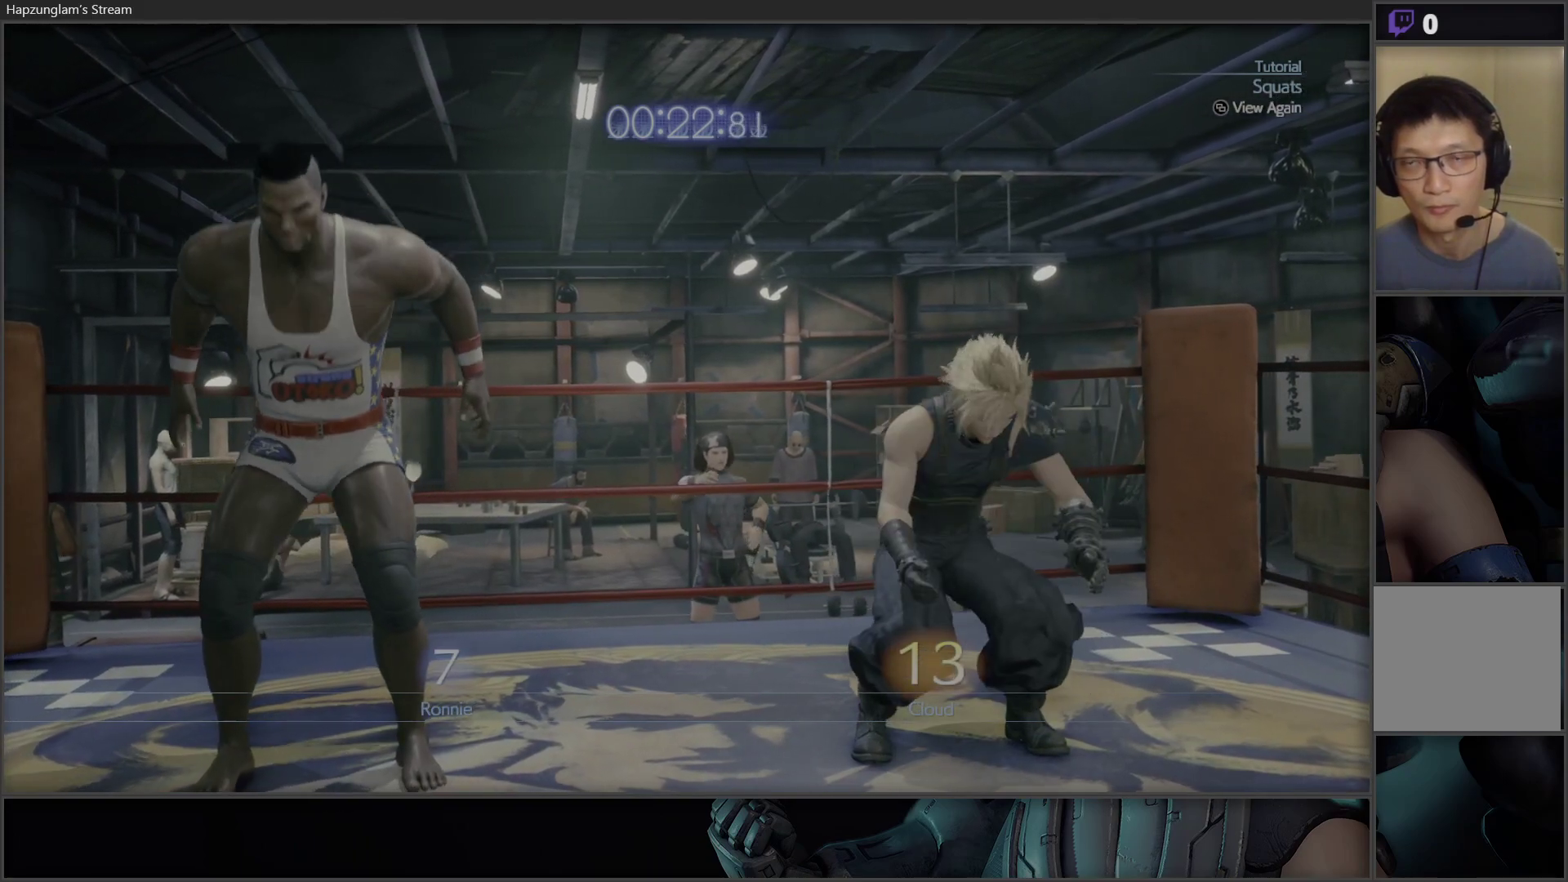
{"buttons": [], "left_stick": "center", "right_stick": "center", "events": [[100, "X", "down"], [300, "X", "up"]]}
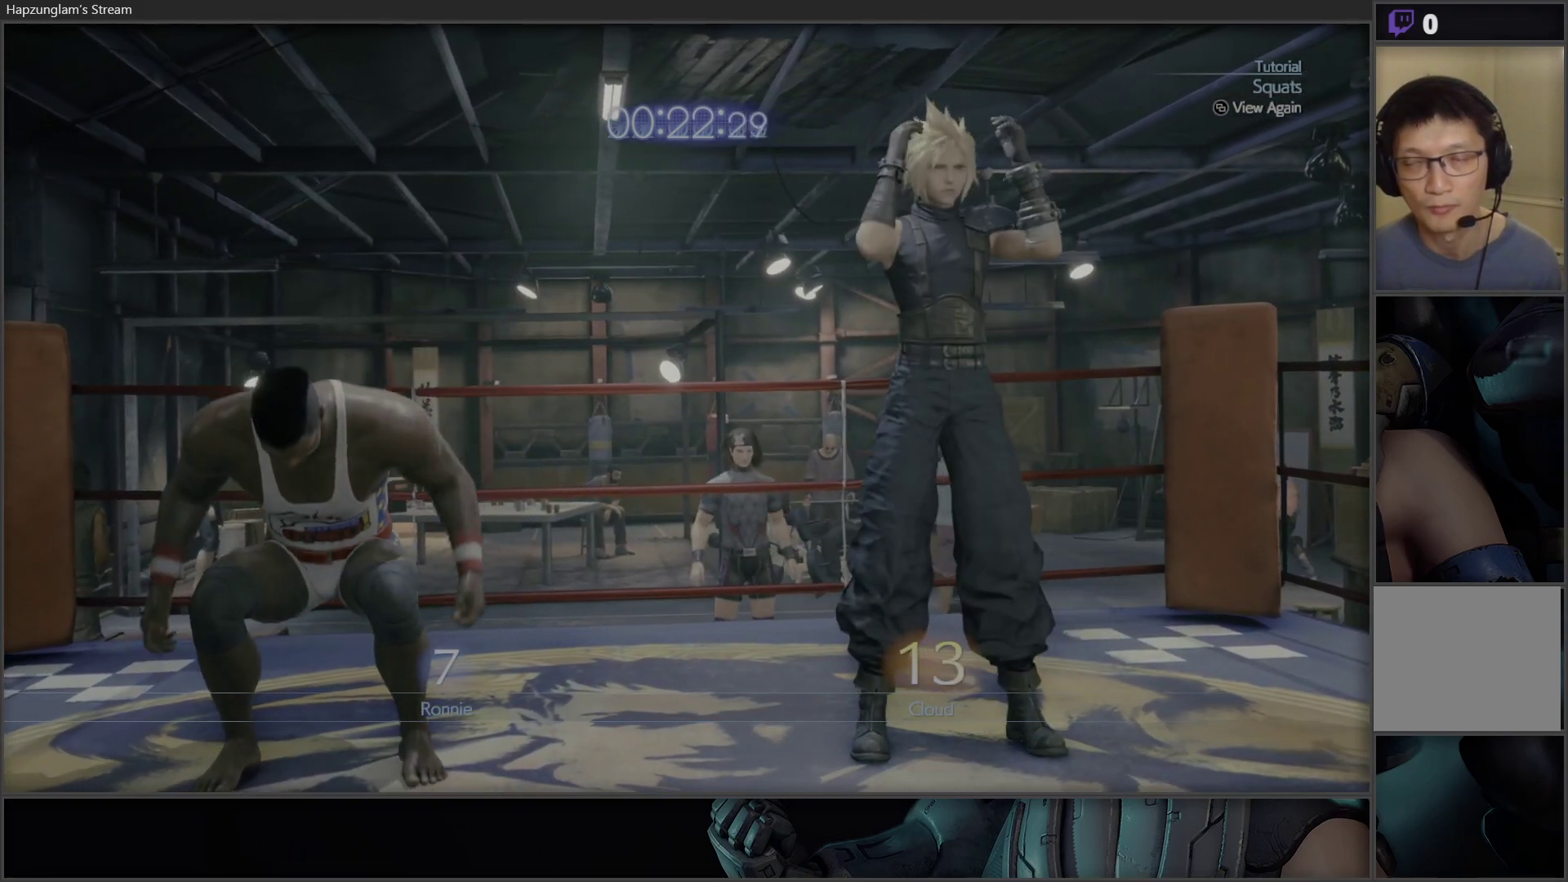
{"buttons": [], "left_stick": "center", "right_stick": "center", "events": [[133, "Y", "down"], [367, "Y", "up"]]}
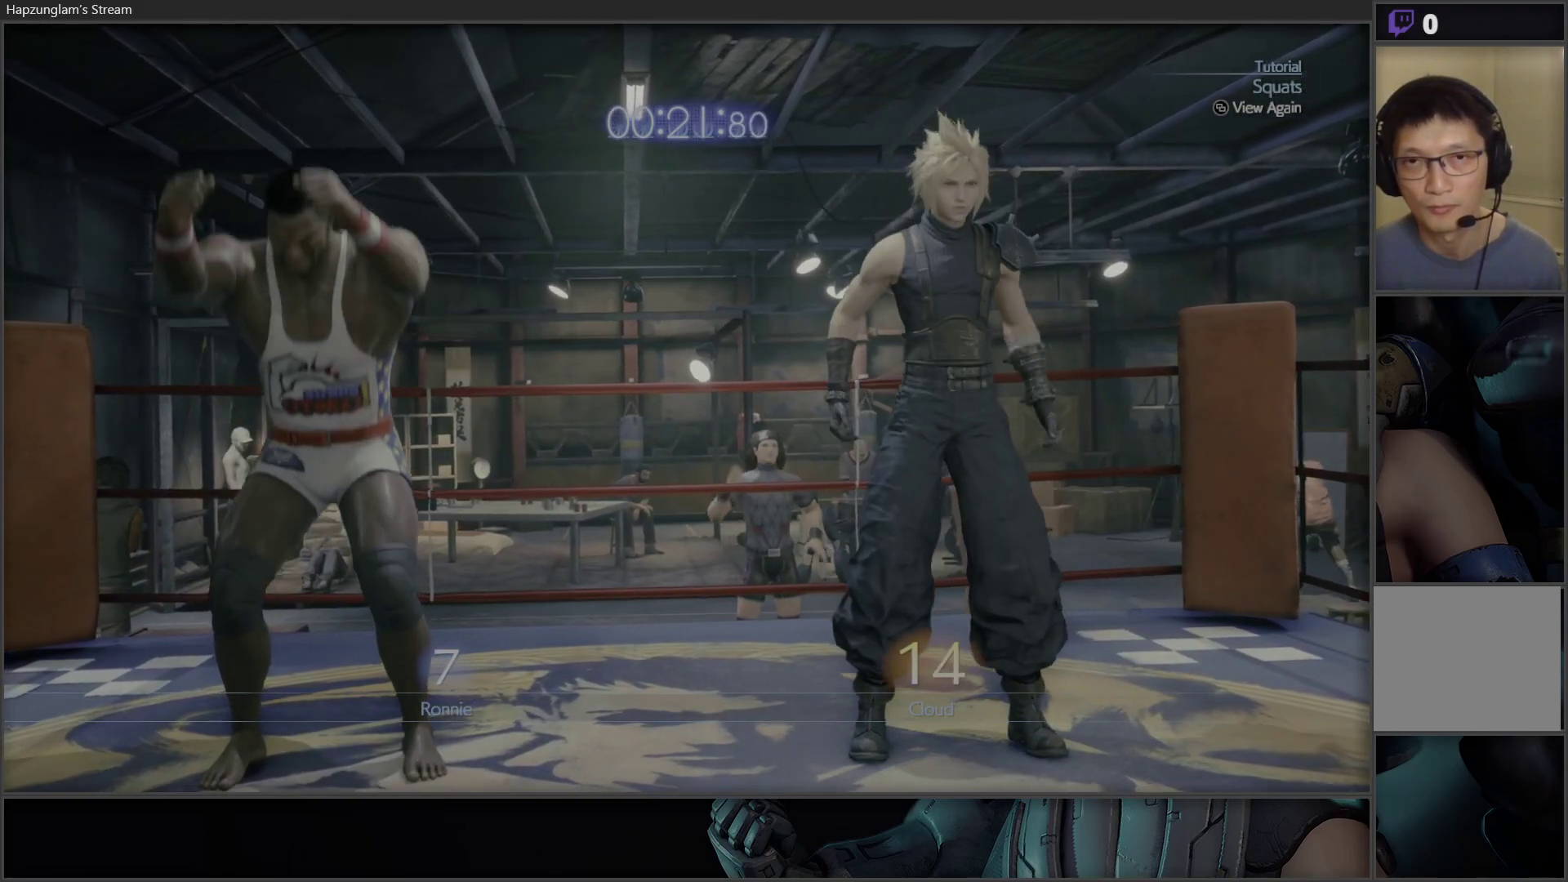
{"buttons": [], "left_stick": "center", "right_stick": "center", "events": [[167, "B", "down"], [433, "B", "up"]]}
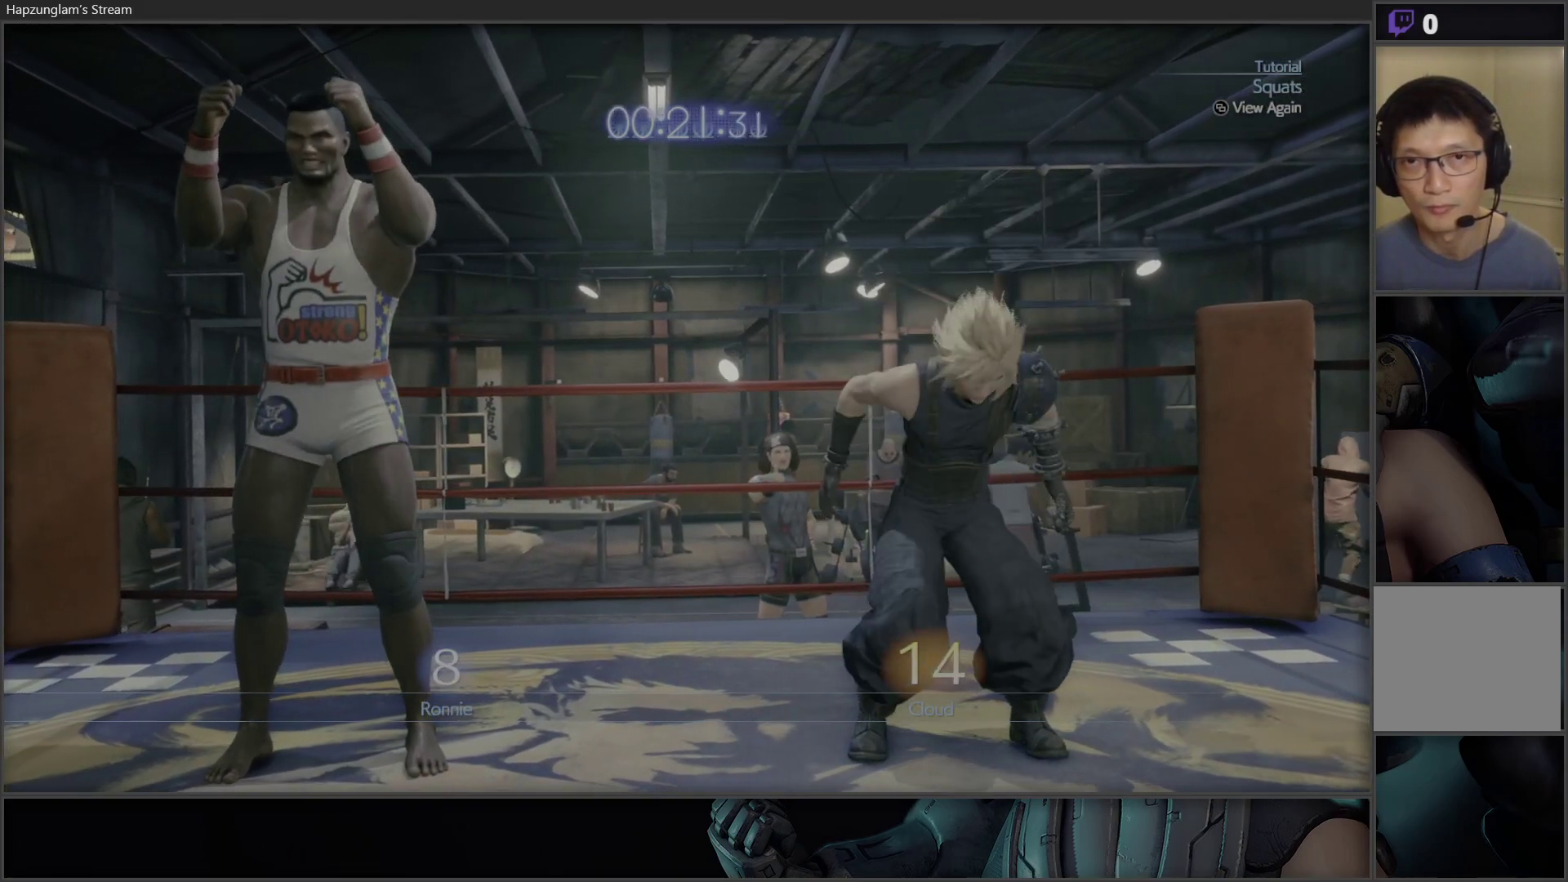
{"buttons": [], "left_stick": "center", "right_stick": "center", "events": [[267, "A", "down"], [500, "A", "up"]]}
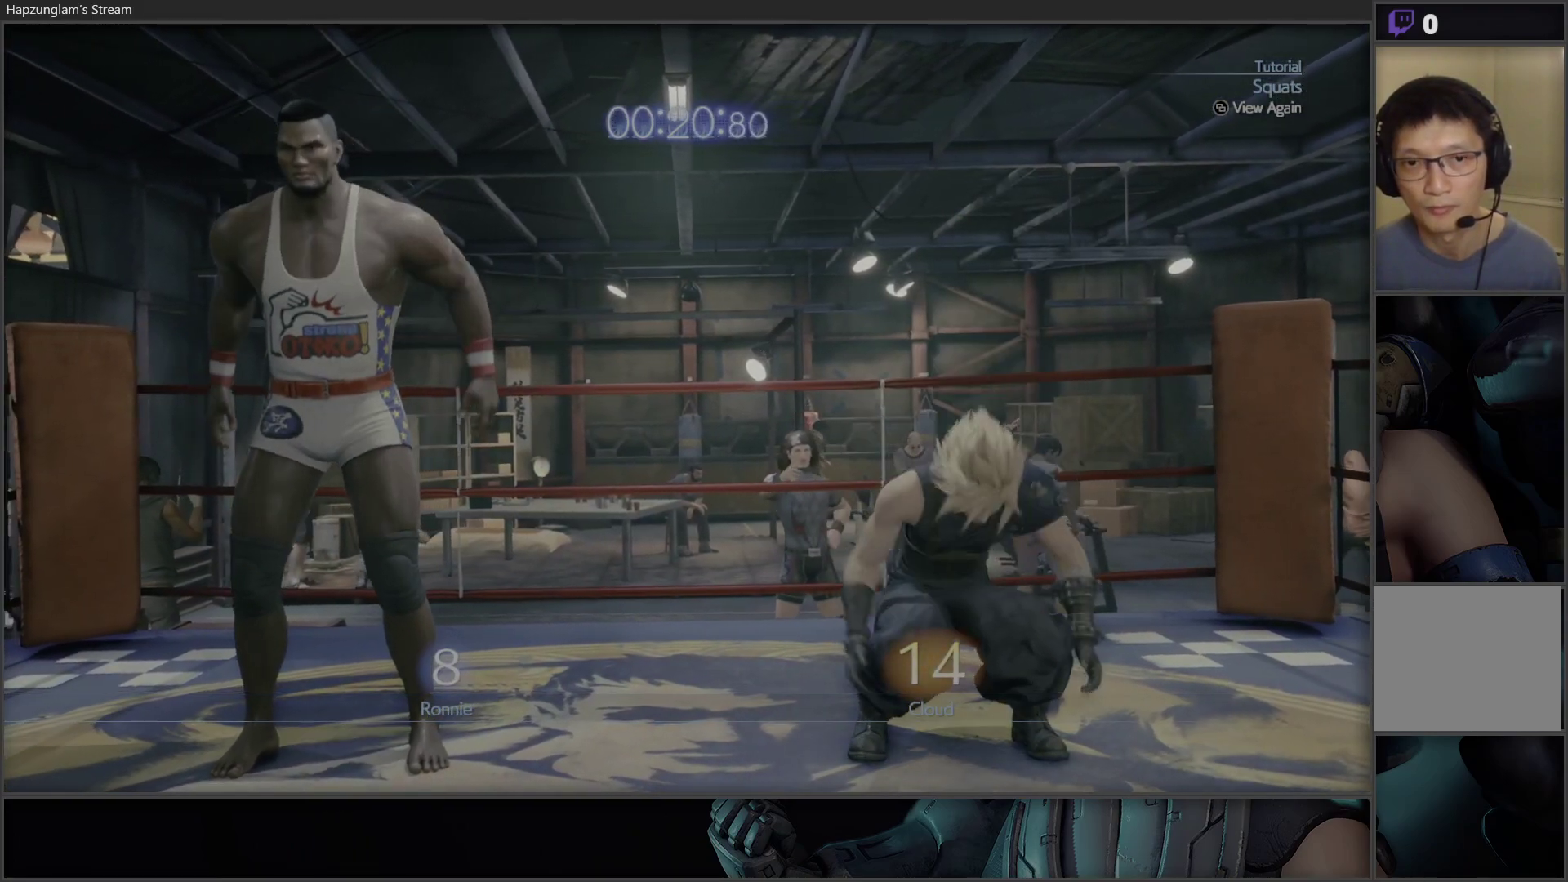
{"buttons": ["X"], "left_stick": "center", "right_stick": "center", "events": [[317, "X", "down"]]}
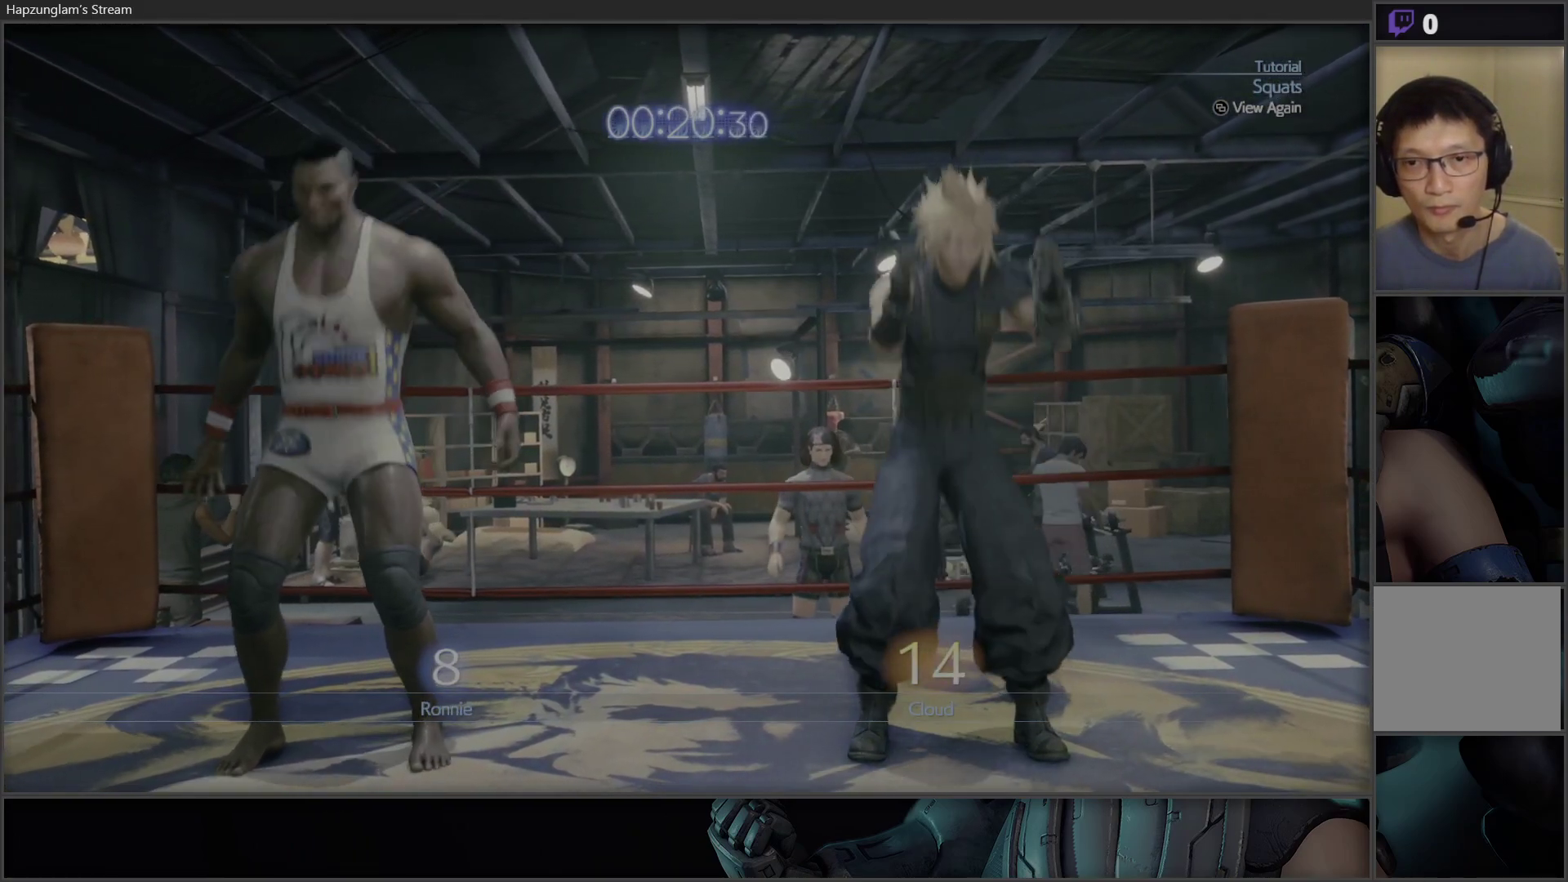
{"buttons": ["Y"], "left_stick": "center", "right_stick": "center", "events": [[67, "X", "up"], [333, "Y", "down"]]}
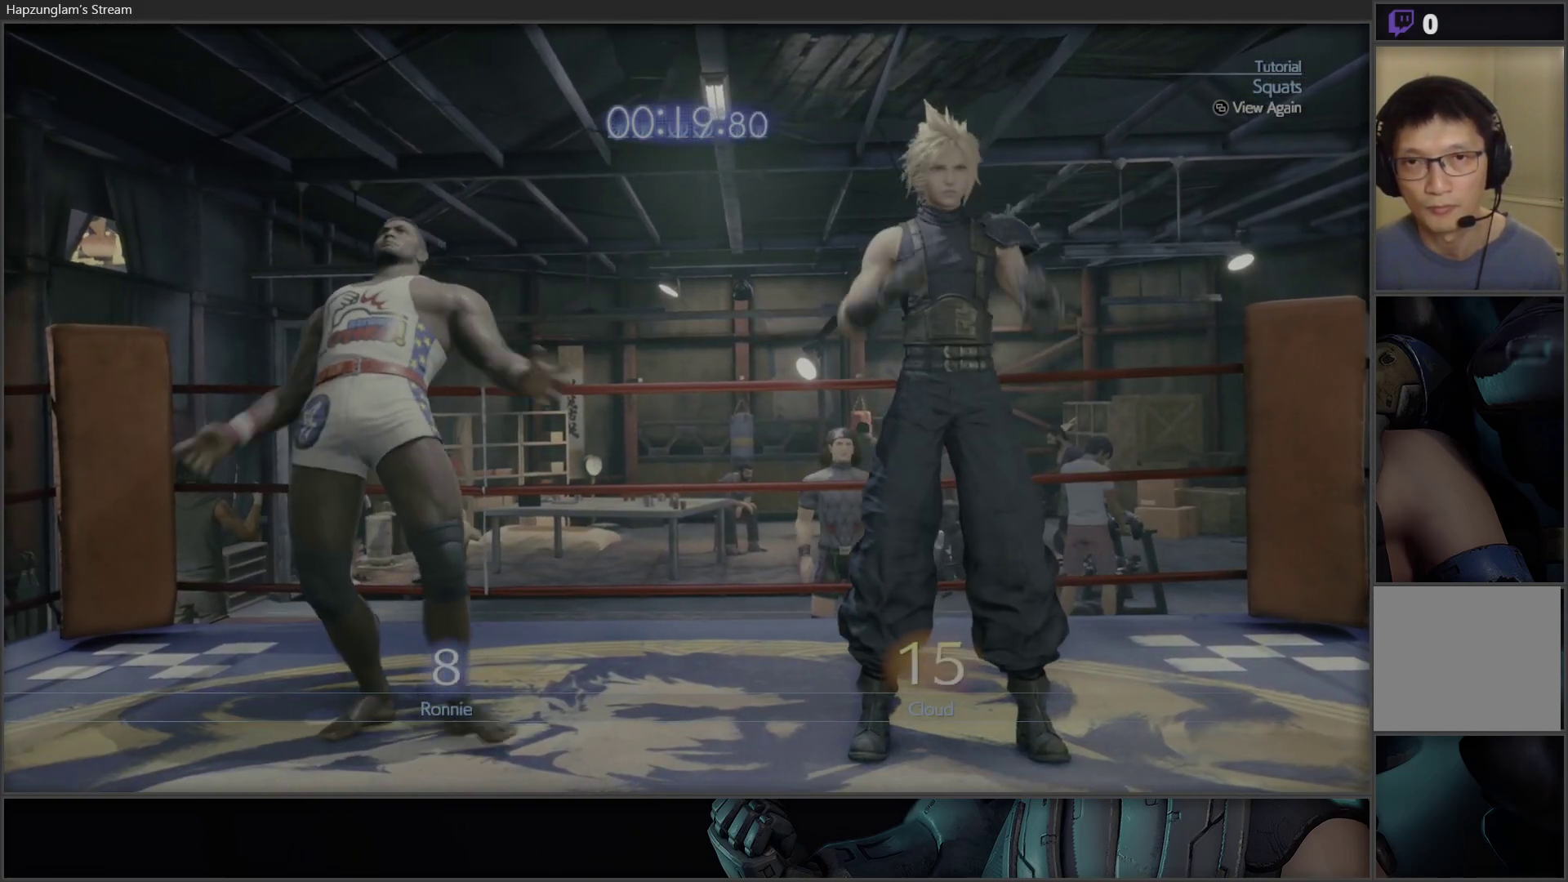
{"buttons": ["B"], "left_stick": "center", "right_stick": "center", "events": [[83, "Y", "up"], [367, "B", "down"]]}